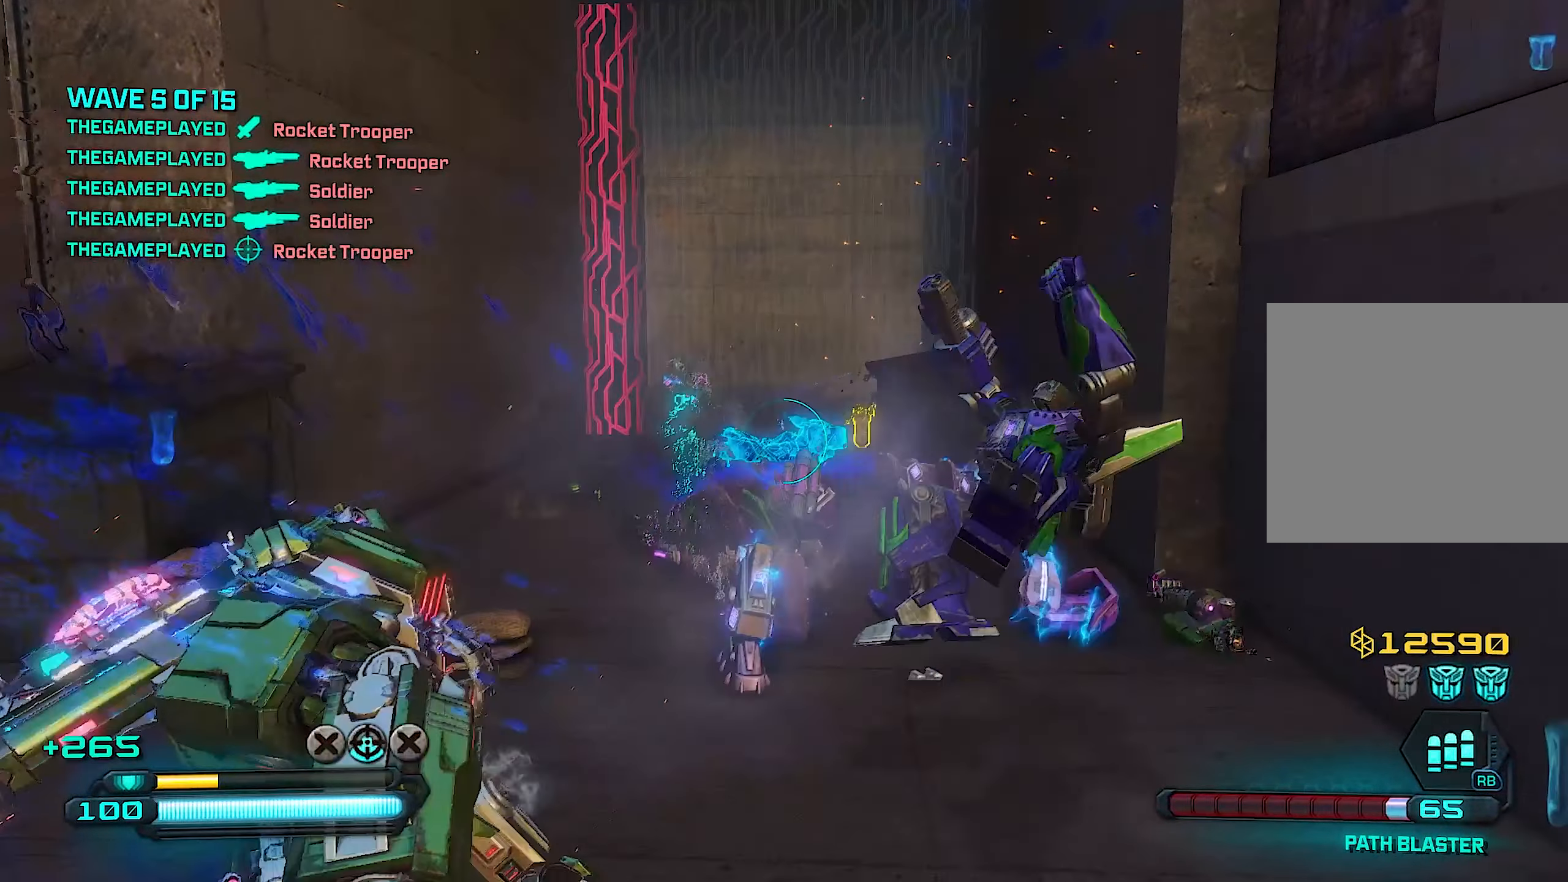
Gameplay with a controller (PlayStation layout); each line is a JSON object with the inputs held at the frame after it. "events" lists button and stick changes between this image and that frame as [ms after this image, input, new state], when the widget could be followed in between.
{"buttons": ["R2", "R3"], "left_stick": "right", "right_stick": "down", "events": [[140, "left_stick", "down-left"], [180, "R2", "down"], [260, "right_stick", "left"], [440, "left_stick", "right"], [480, "right_stick", "down"], [500, "R3", "down"]]}
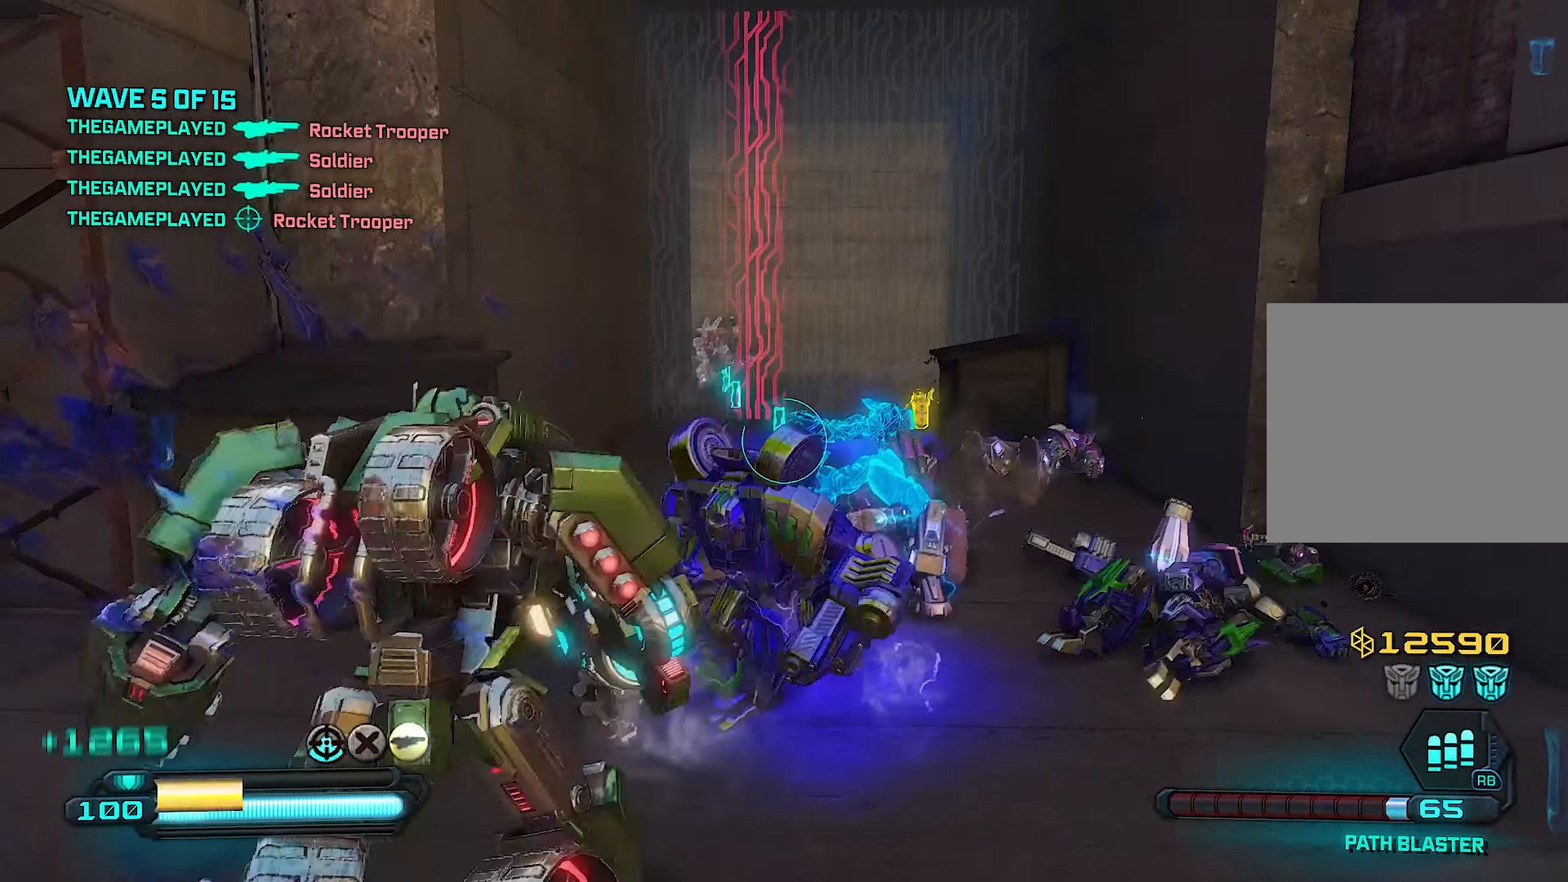
{"buttons": ["R2", "R3"], "left_stick": "down", "right_stick": "center", "events": [[140, "R3", "up"], [140, "left_stick", "down"], [160, "right_stick", "center"], [200, "R3", "down"], [280, "R3", "up"], [340, "R3", "down"], [420, "R3", "up"], [420, "right_stick", "down"], [480, "R3", "down"], [480, "right_stick", "center"]]}
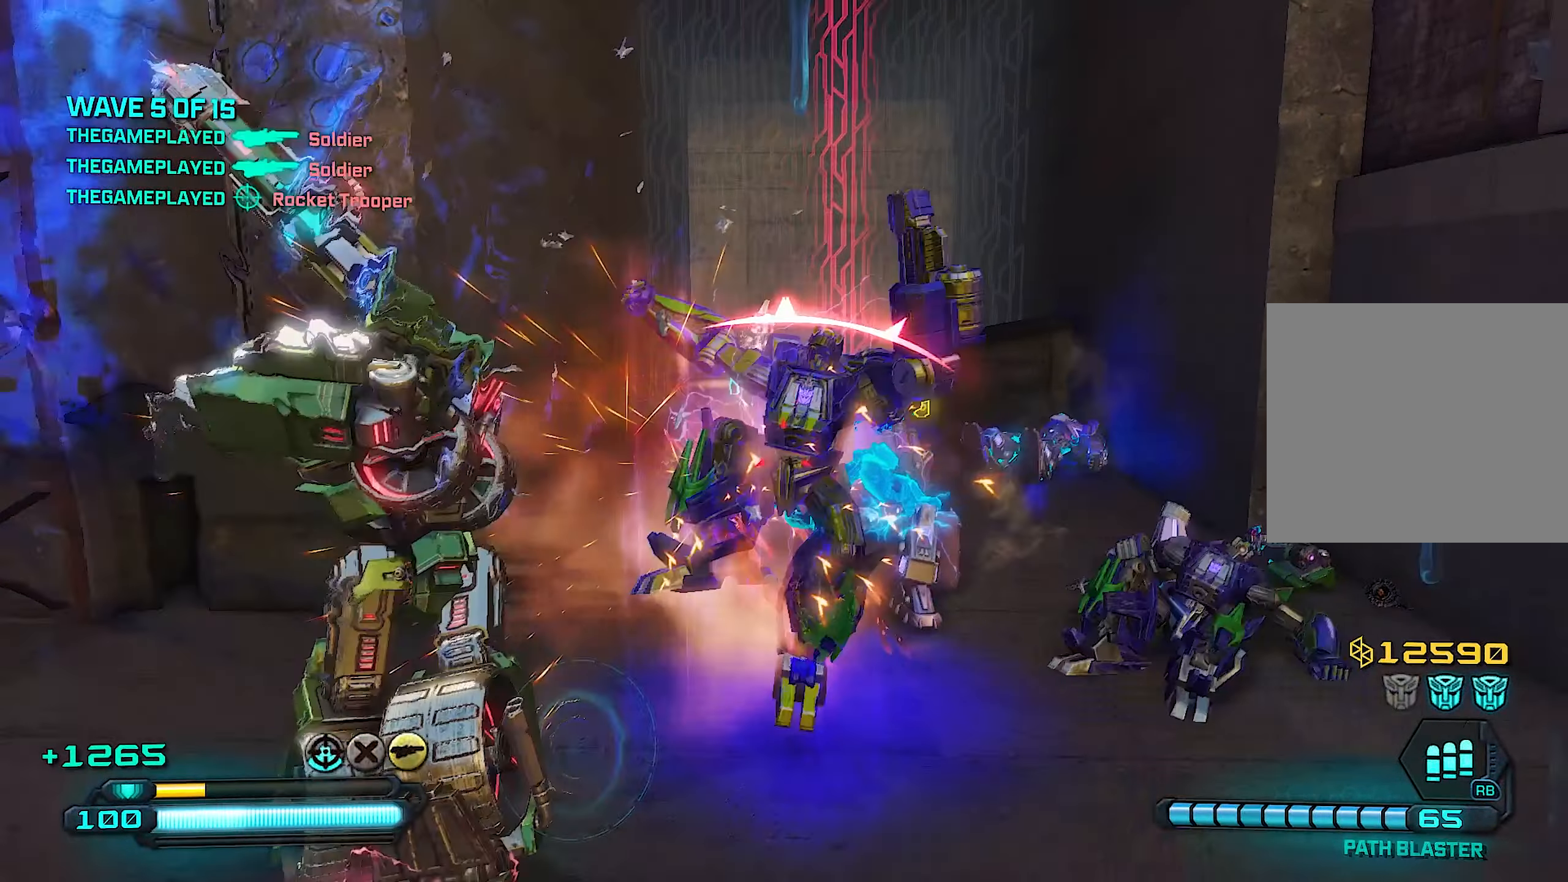
{"buttons": ["R2"], "left_stick": "down-right", "right_stick": "down-right", "events": [[100, "R3", "up"], [160, "right_stick", "right"], [300, "right_stick", "down"], [480, "left_stick", "down-right"], [480, "right_stick", "down-right"]]}
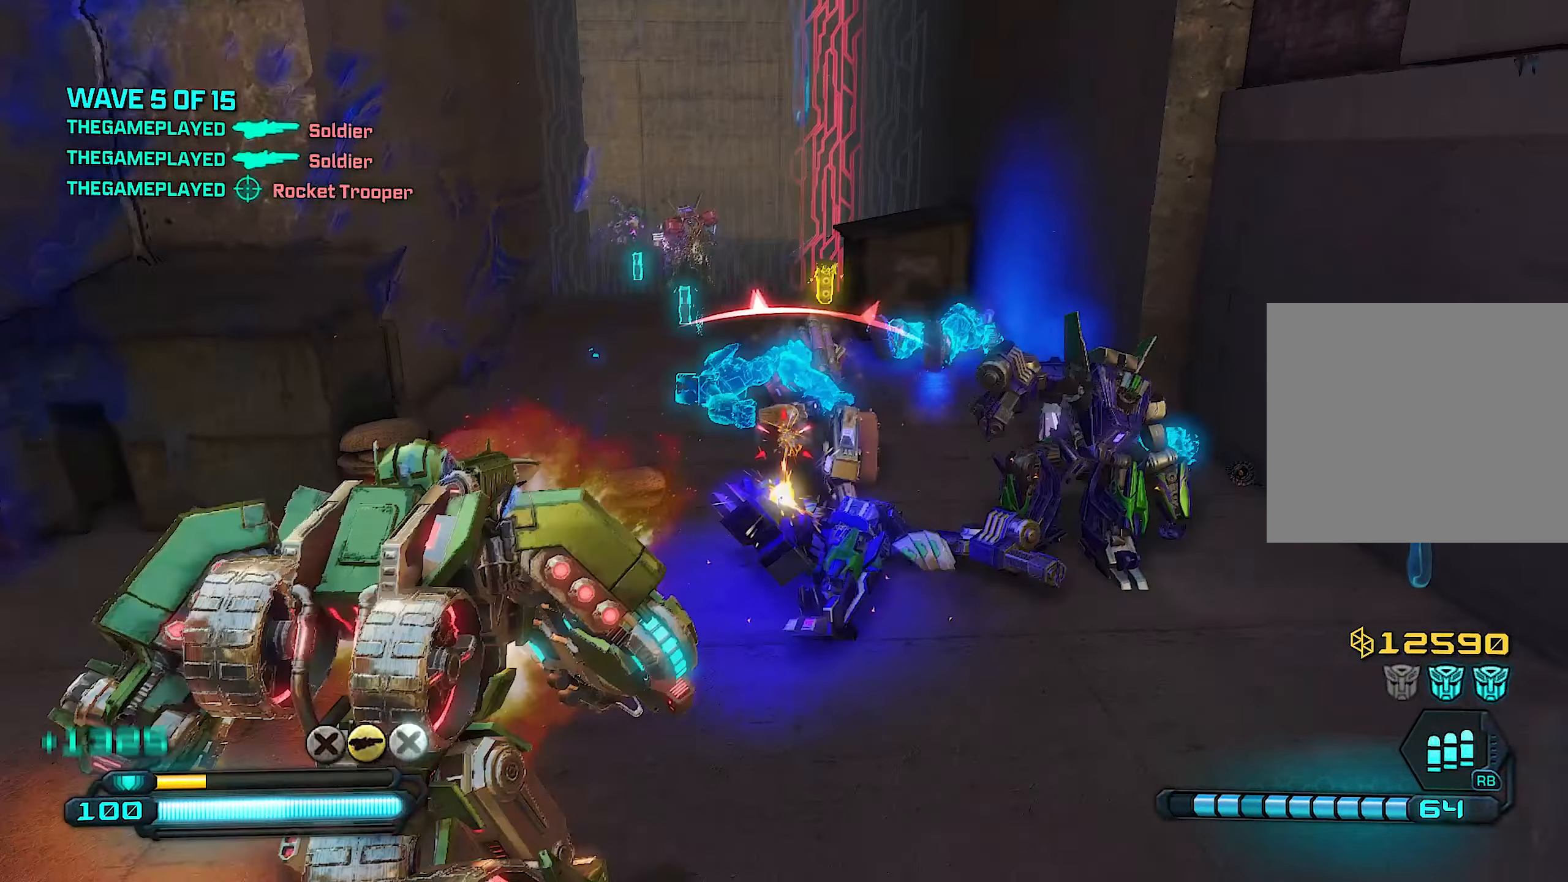
{"buttons": ["R2"], "left_stick": "down", "right_stick": "left", "events": [[160, "right_stick", "center"], [200, "left_stick", "down-left"], [240, "right_stick", "left"], [360, "left_stick", "right"], [440, "left_stick", "down"]]}
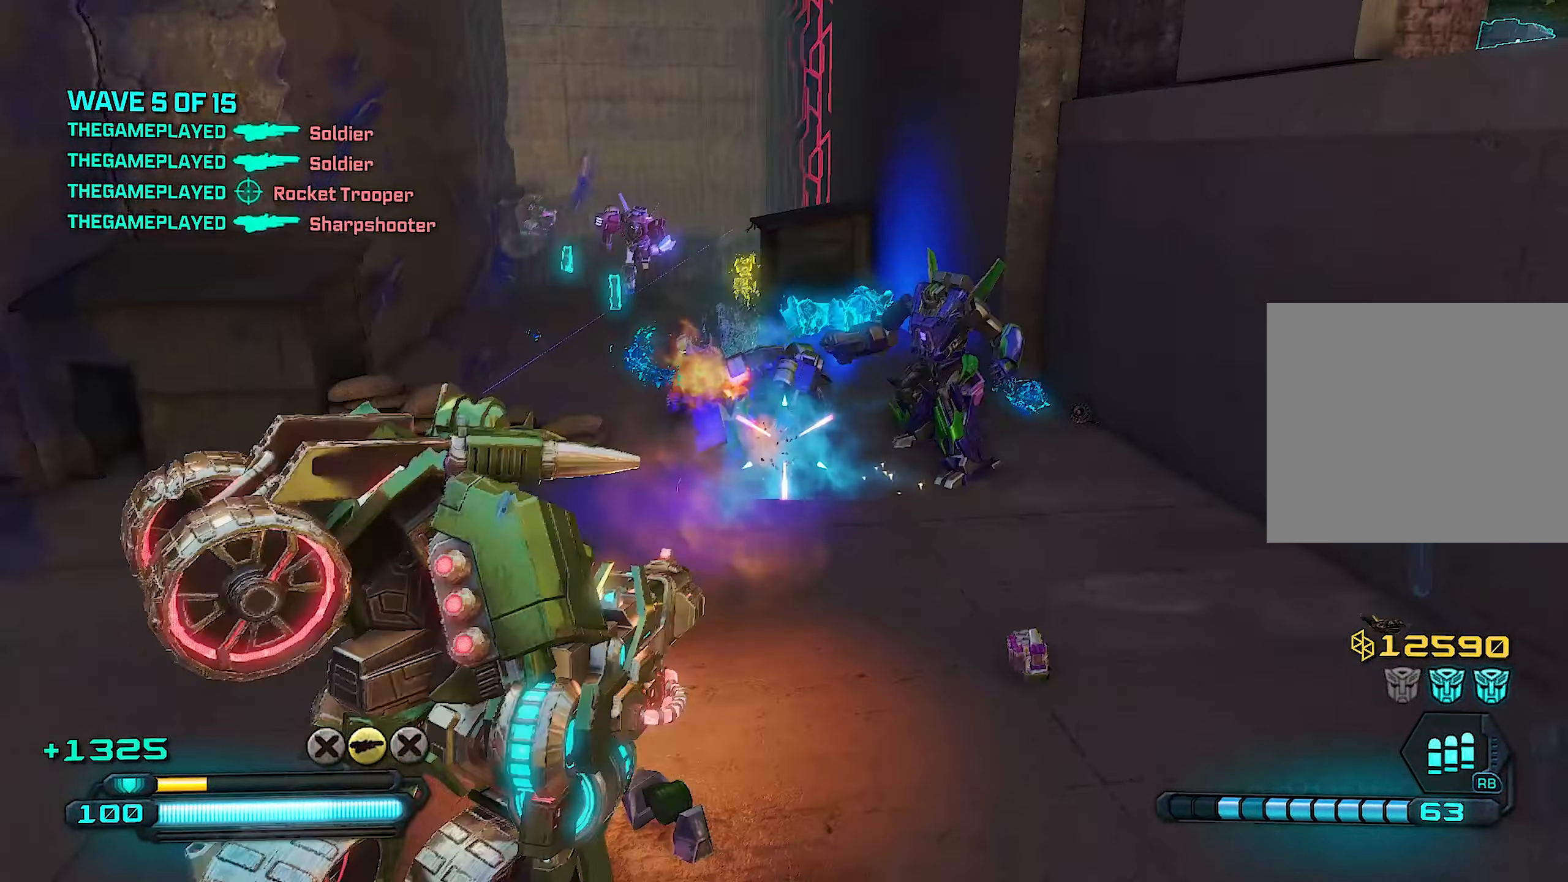
{"buttons": ["R2"], "left_stick": "left", "right_stick": "center", "events": [[60, "left_stick", "down-right"], [80, "right_stick", "up-left"], [160, "left_stick", "right"], [240, "right_stick", "center"], [300, "left_stick", "up-right"], [380, "right_stick", "up-right"], [480, "right_stick", "center"], [500, "left_stick", "left"]]}
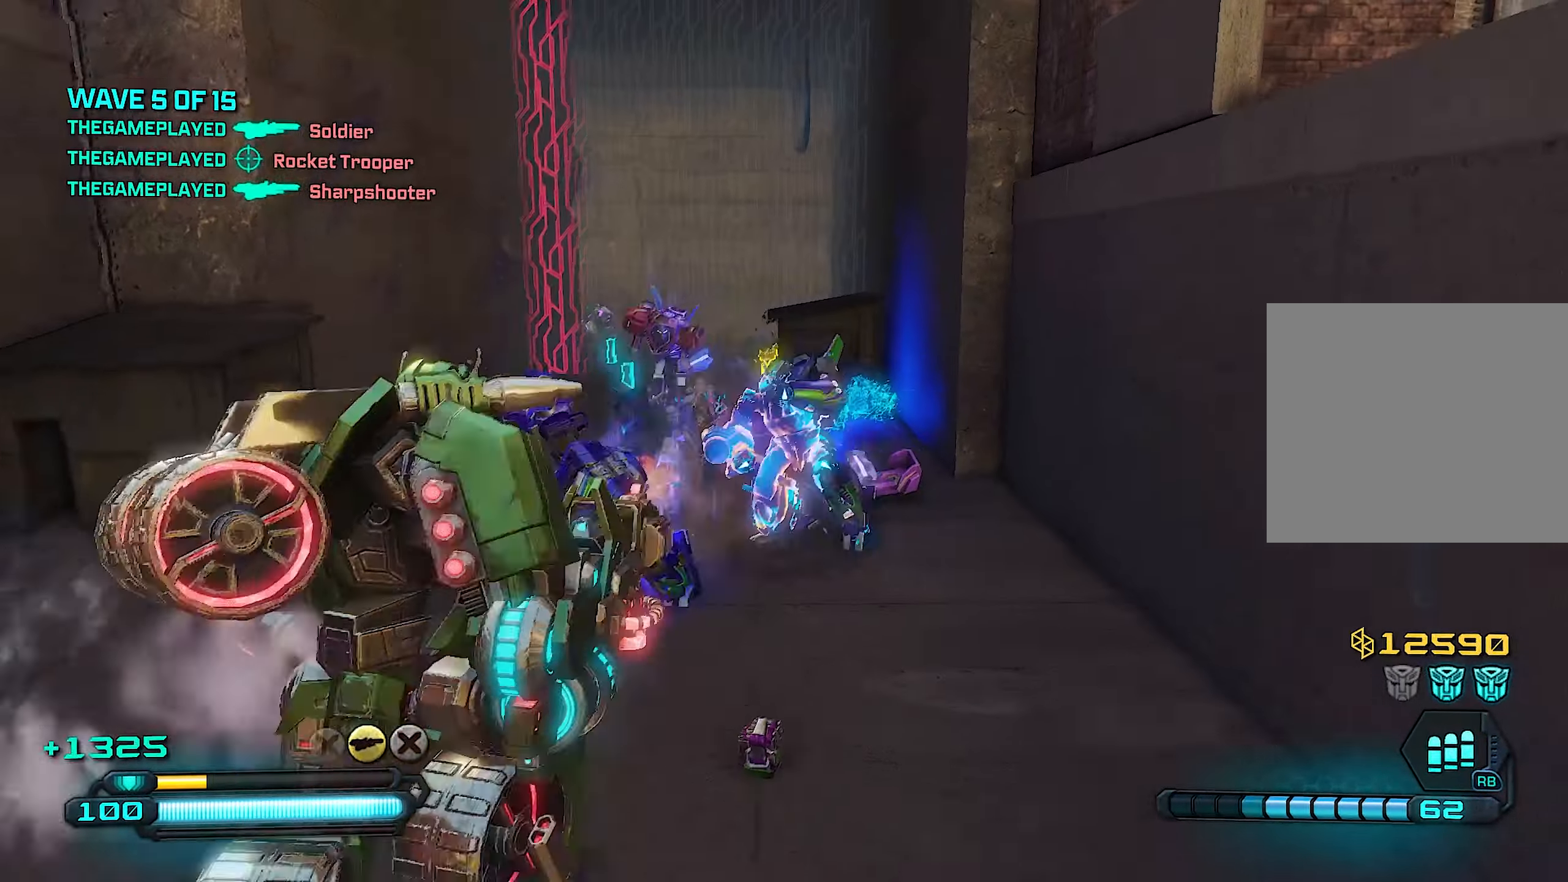
{"buttons": ["R2"], "left_stick": "left", "right_stick": "up-left", "events": [[120, "left_stick", "down"], [160, "right_stick", "left"], [180, "left_stick", "right"], [280, "right_stick", "center"], [340, "left_stick", "left"], [400, "right_stick", "up-left"]]}
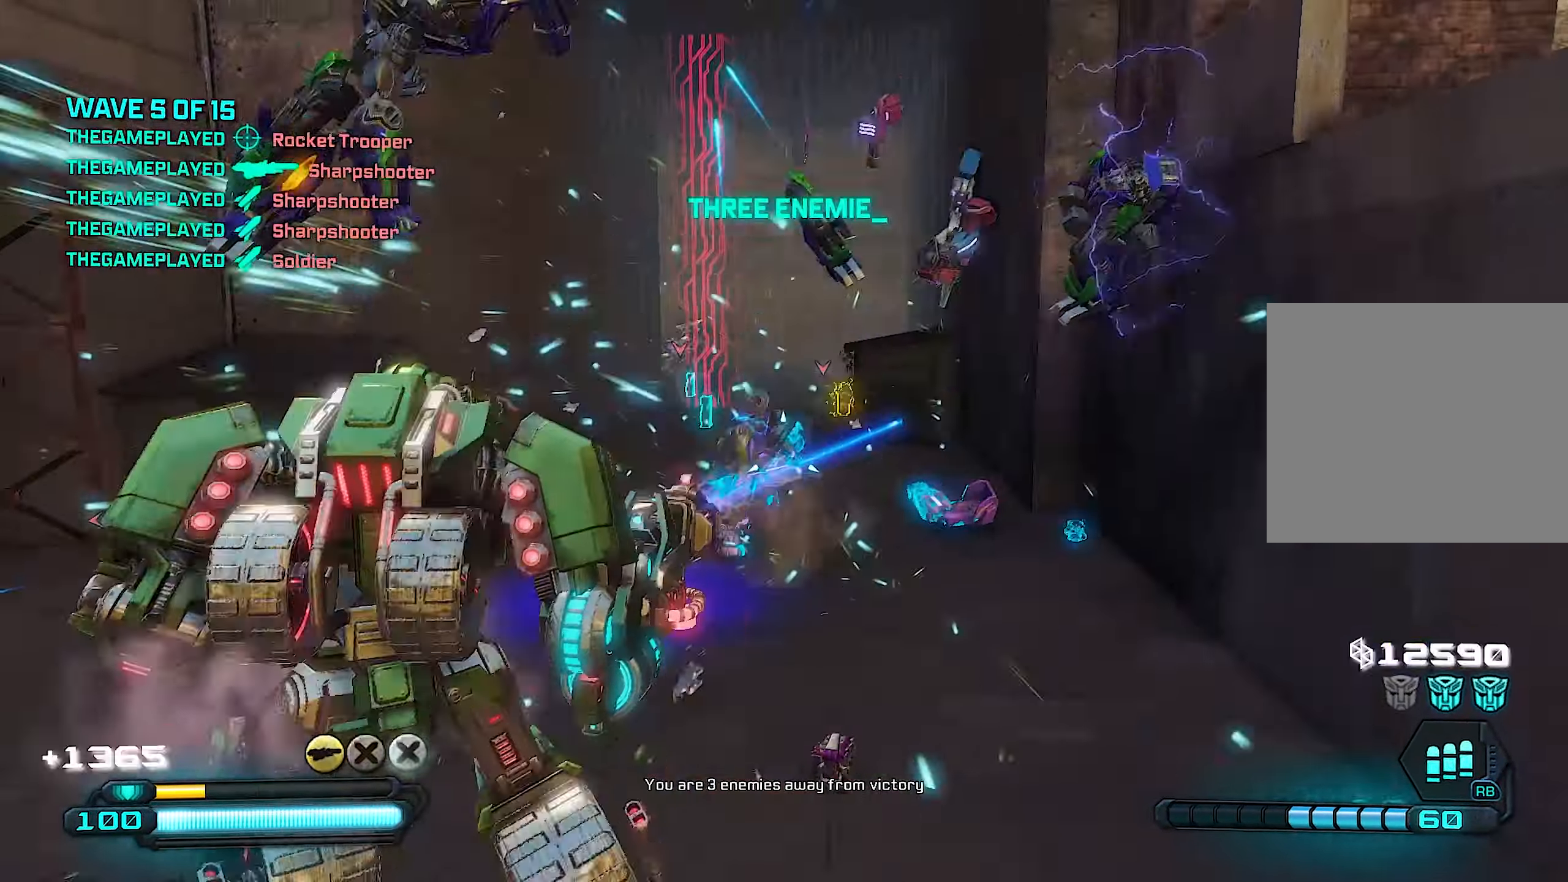
{"buttons": ["R2"], "left_stick": "up-left", "right_stick": "right", "events": [[40, "right_stick", "center"], [200, "left_stick", "right"], [360, "left_stick", "up"], [440, "left_stick", "up-left"], [460, "right_stick", "right"]]}
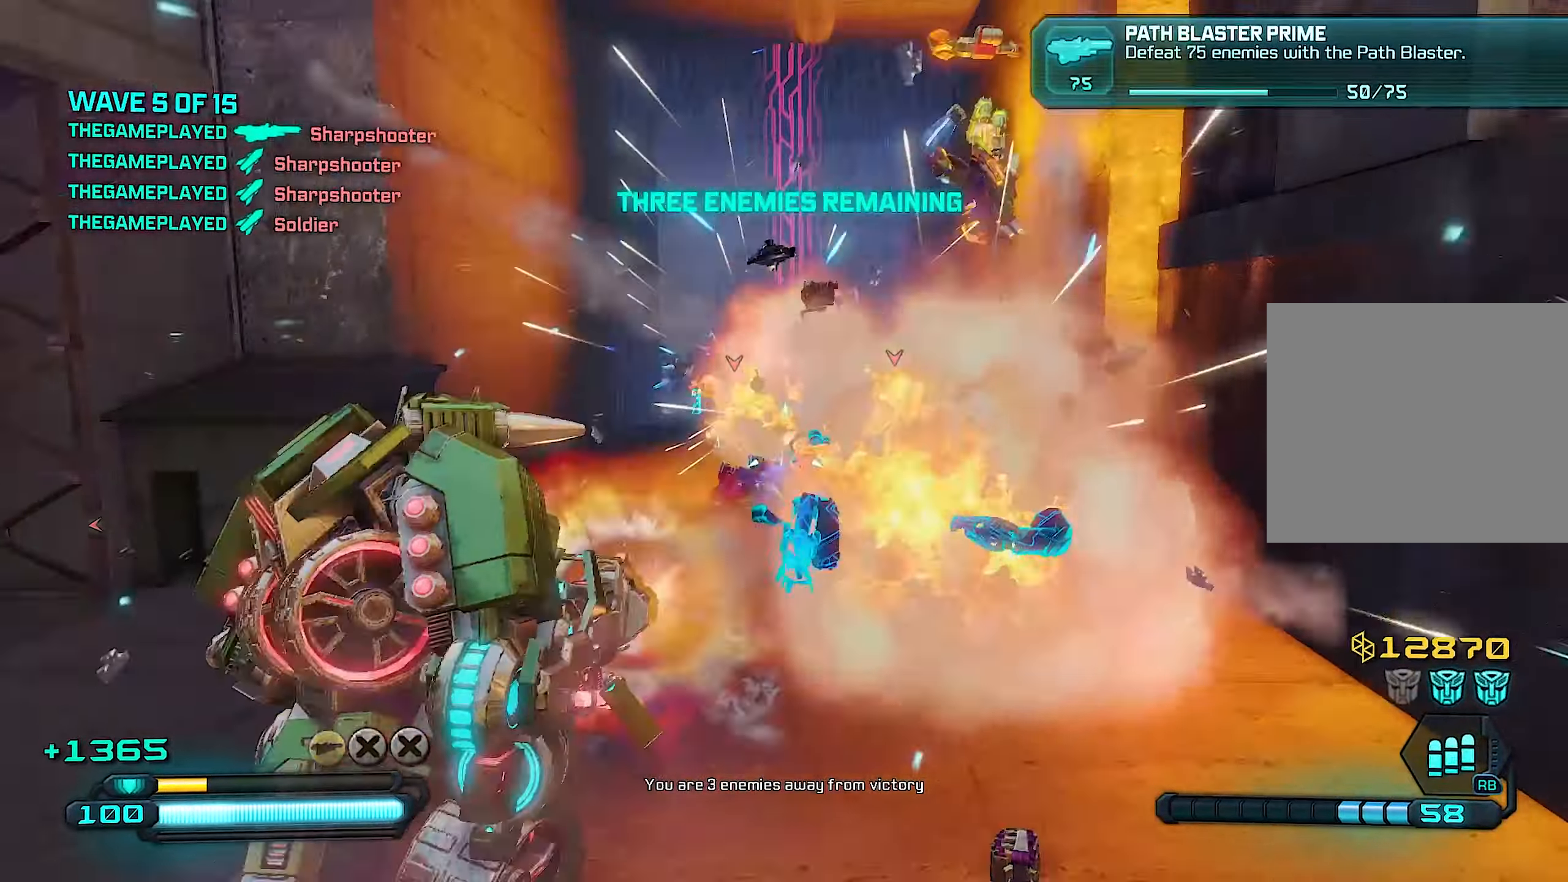
{"buttons": ["SQUARE", "R2"], "left_stick": "left", "right_stick": "center", "events": [[40, "left_stick", "up"], [120, "right_stick", "center"], [280, "left_stick", "left"], [300, "SQUARE", "down"], [380, "SQUARE", "up"], [460, "SQUARE", "down"]]}
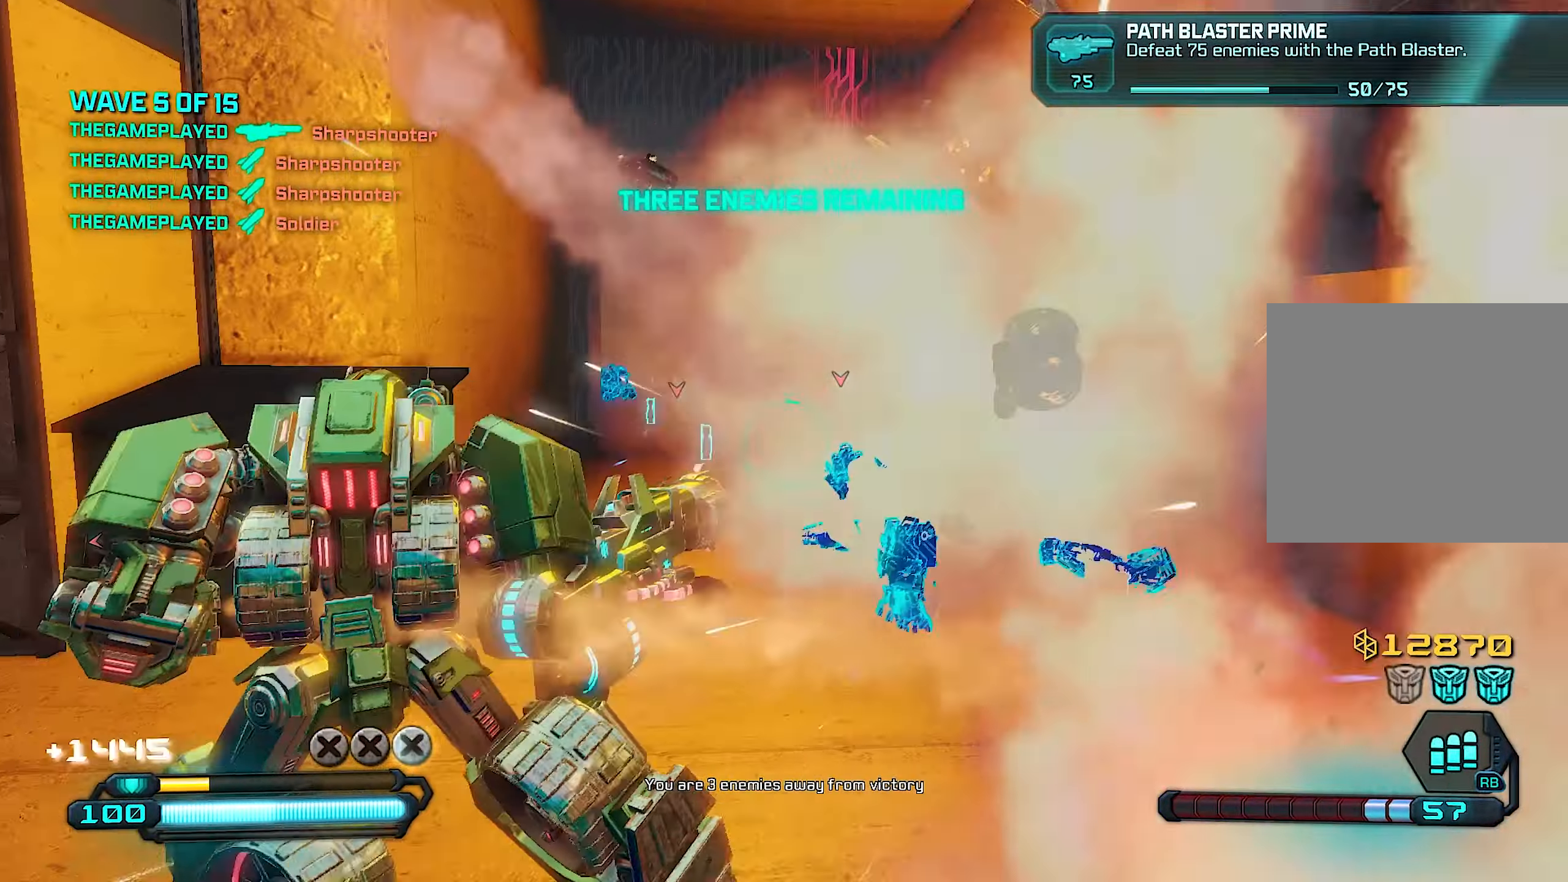
{"buttons": [], "left_stick": "left", "right_stick": "center", "events": [[60, "SQUARE", "up"], [180, "R2", "up"], [220, "left_stick", "up"], [300, "left_stick", "up-right"], [460, "left_stick", "left"]]}
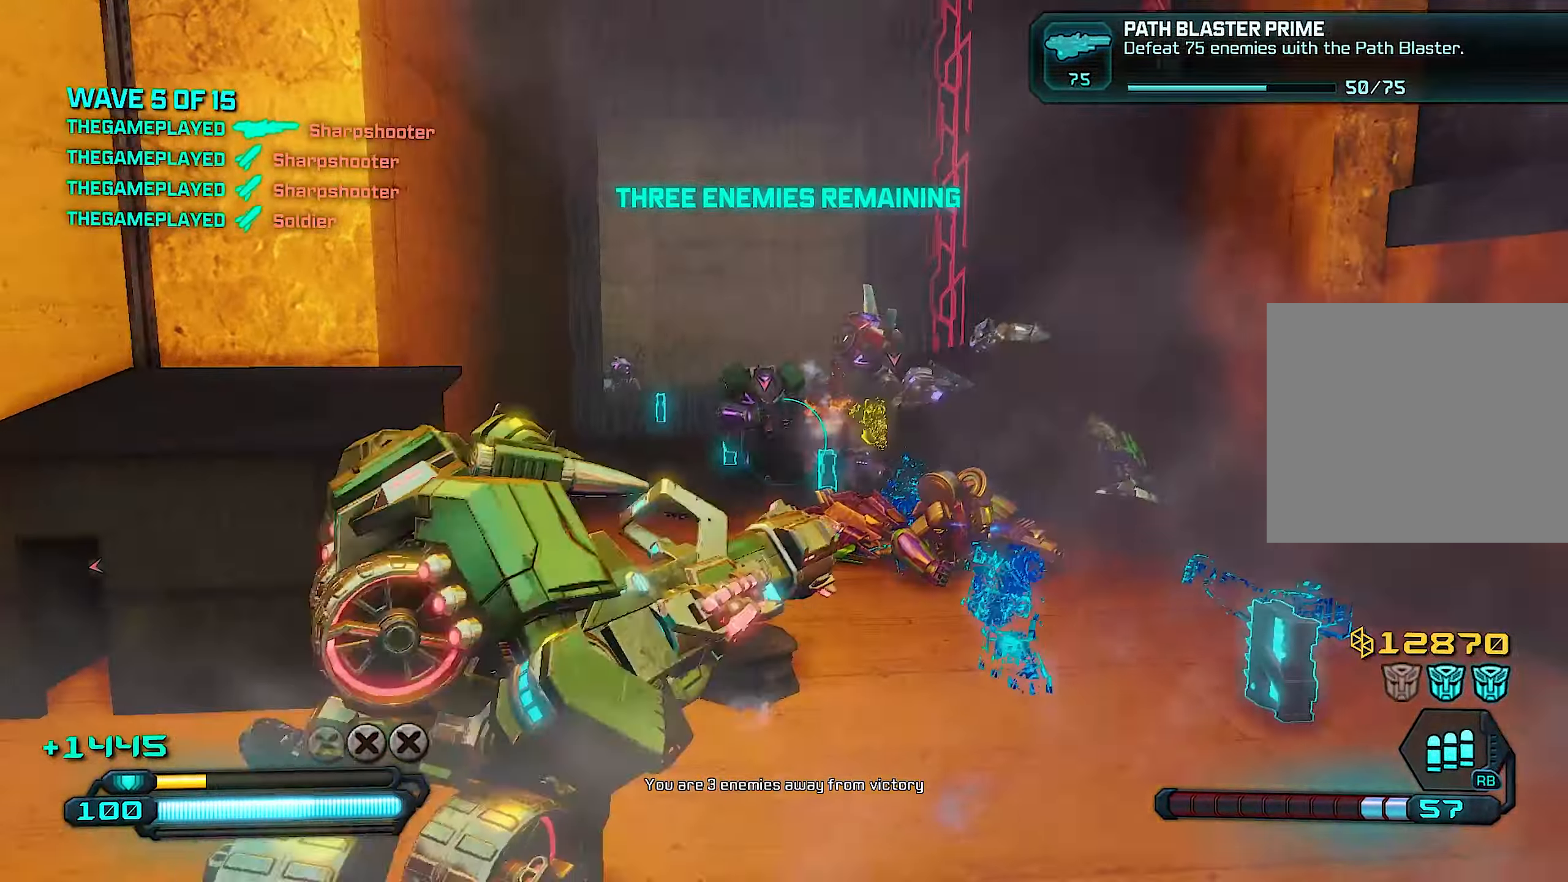
{"buttons": [], "left_stick": "right", "right_stick": "center", "events": [[240, "left_stick", "right"]]}
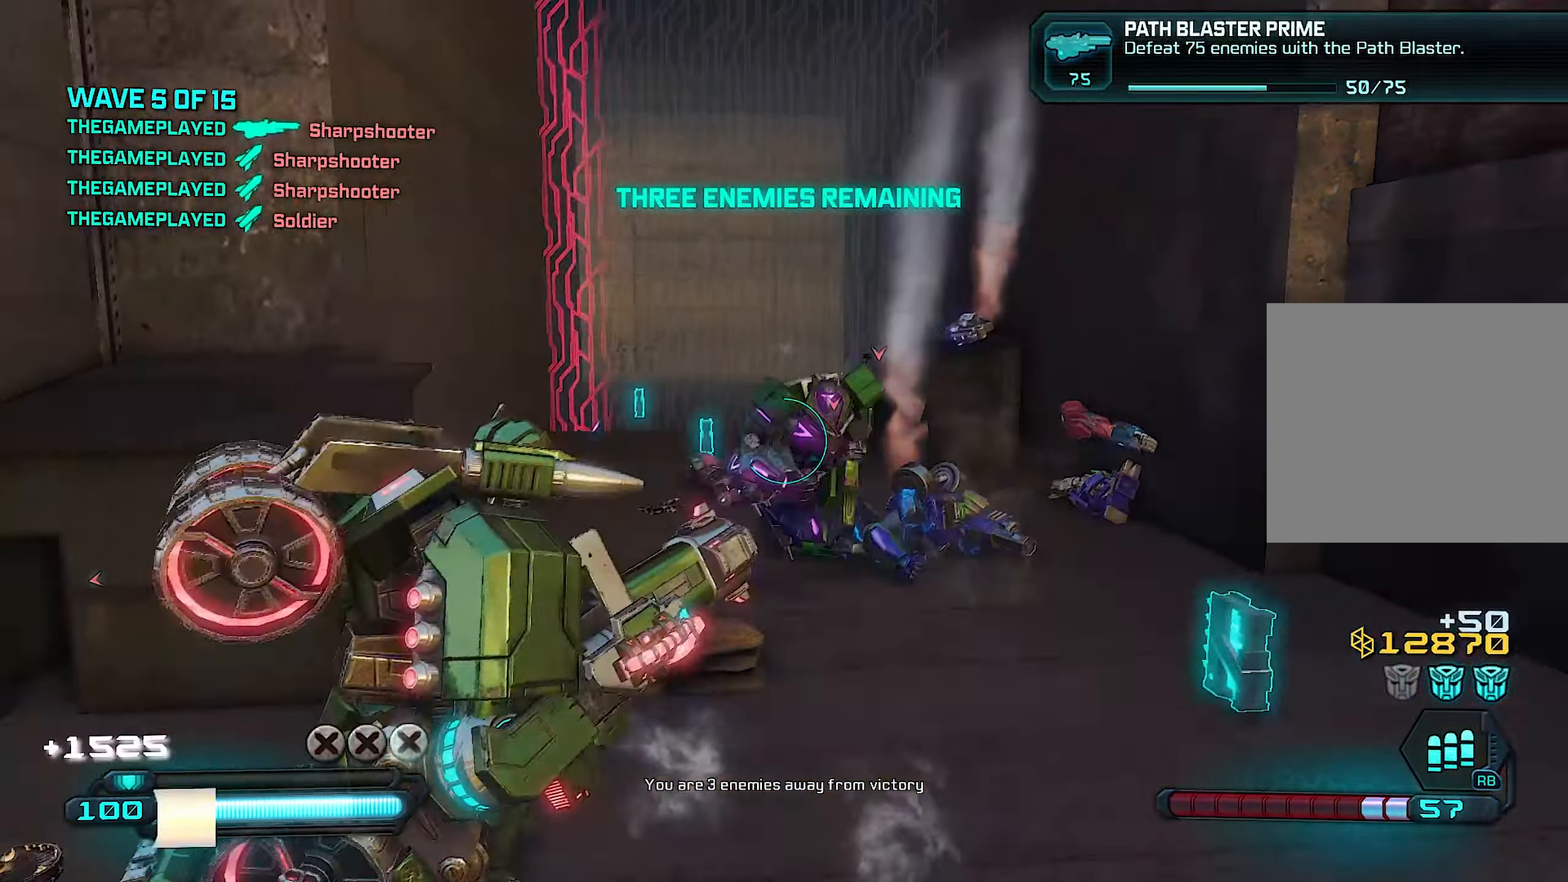
{"buttons": [], "left_stick": "down-right", "right_stick": "center", "events": [[60, "R3", "down"], [180, "R3", "up"], [320, "left_stick", "down-right"]]}
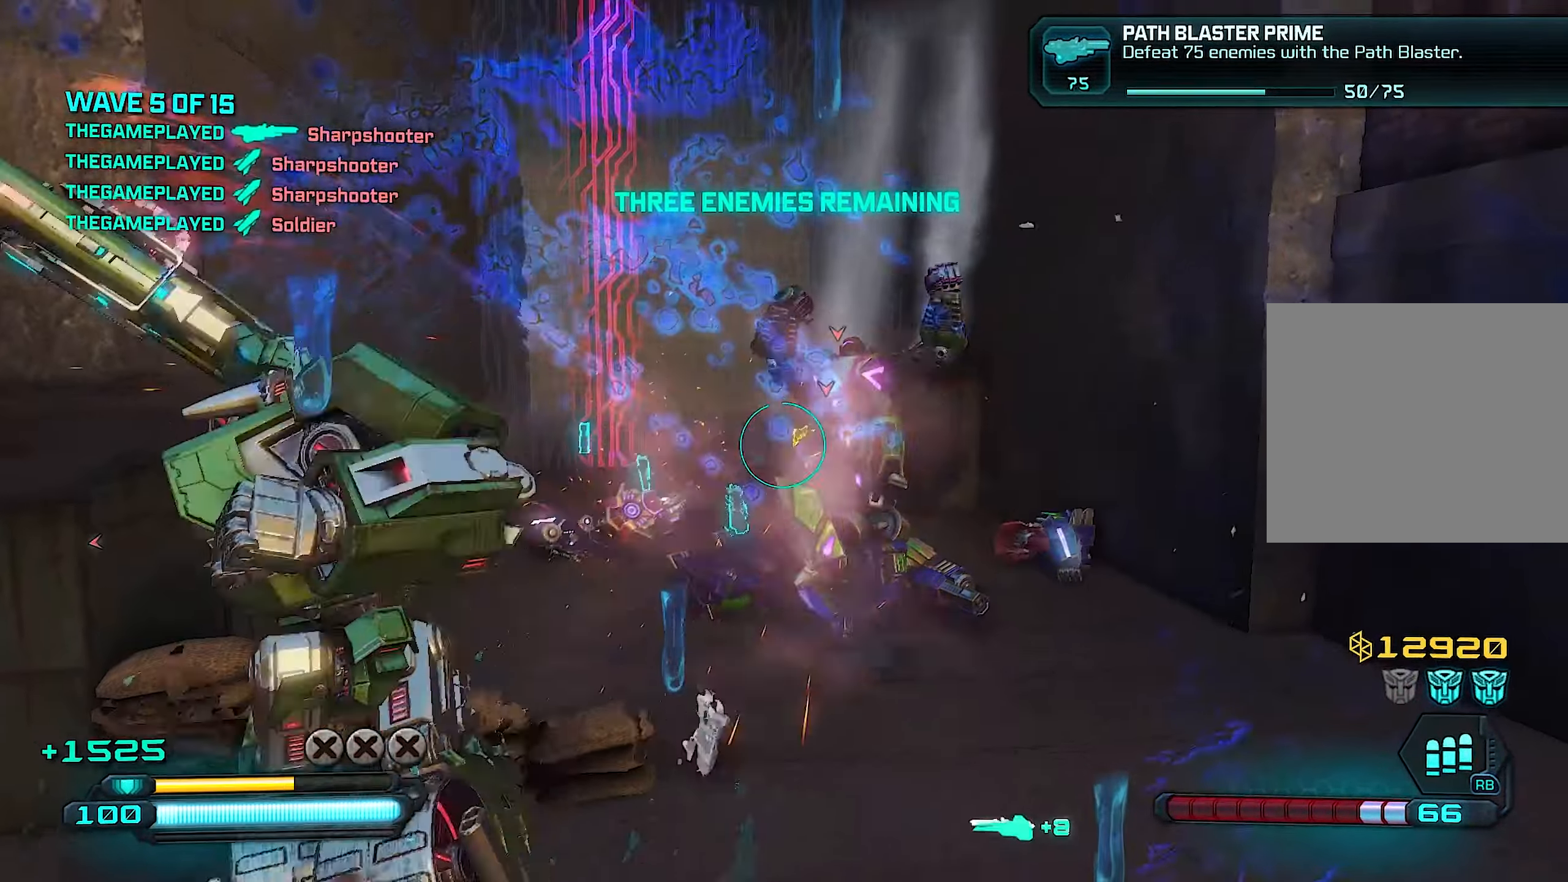
{"buttons": ["R2"], "left_stick": "down", "right_stick": "center", "events": [[60, "right_stick", "right"], [180, "right_stick", "down"], [220, "left_stick", "down"], [260, "R2", "down"], [300, "right_stick", "center"]]}
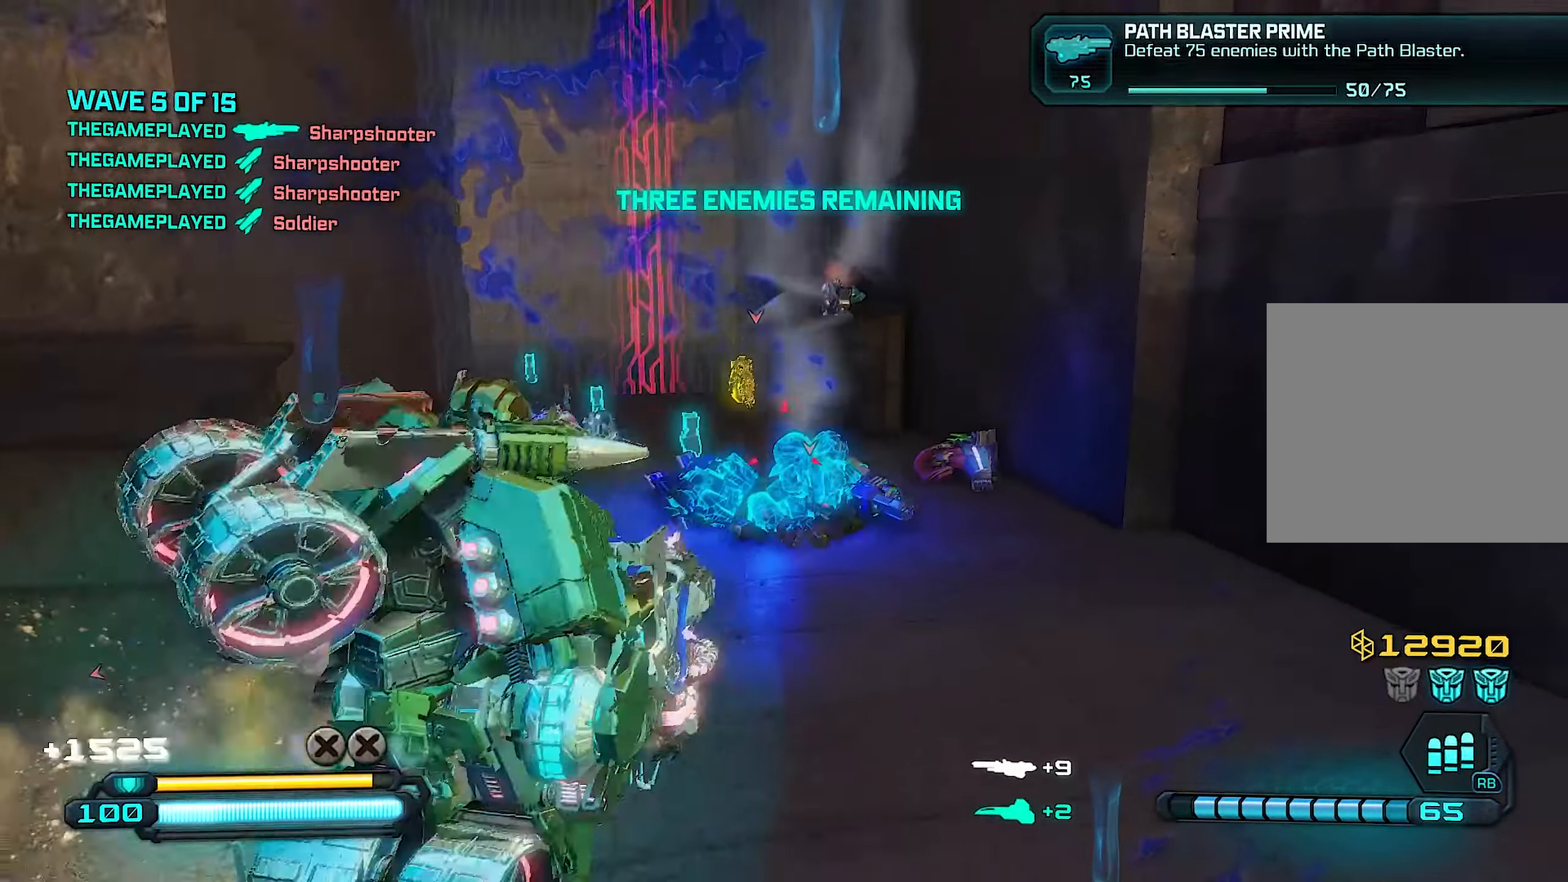
{"buttons": ["R2"], "left_stick": "right", "right_stick": "center", "events": [[40, "left_stick", "center"], [40, "right_stick", "down"], [100, "left_stick", "up-right"], [100, "right_stick", "down-left"], [340, "left_stick", "down-right"], [440, "left_stick", "right"], [500, "right_stick", "center"]]}
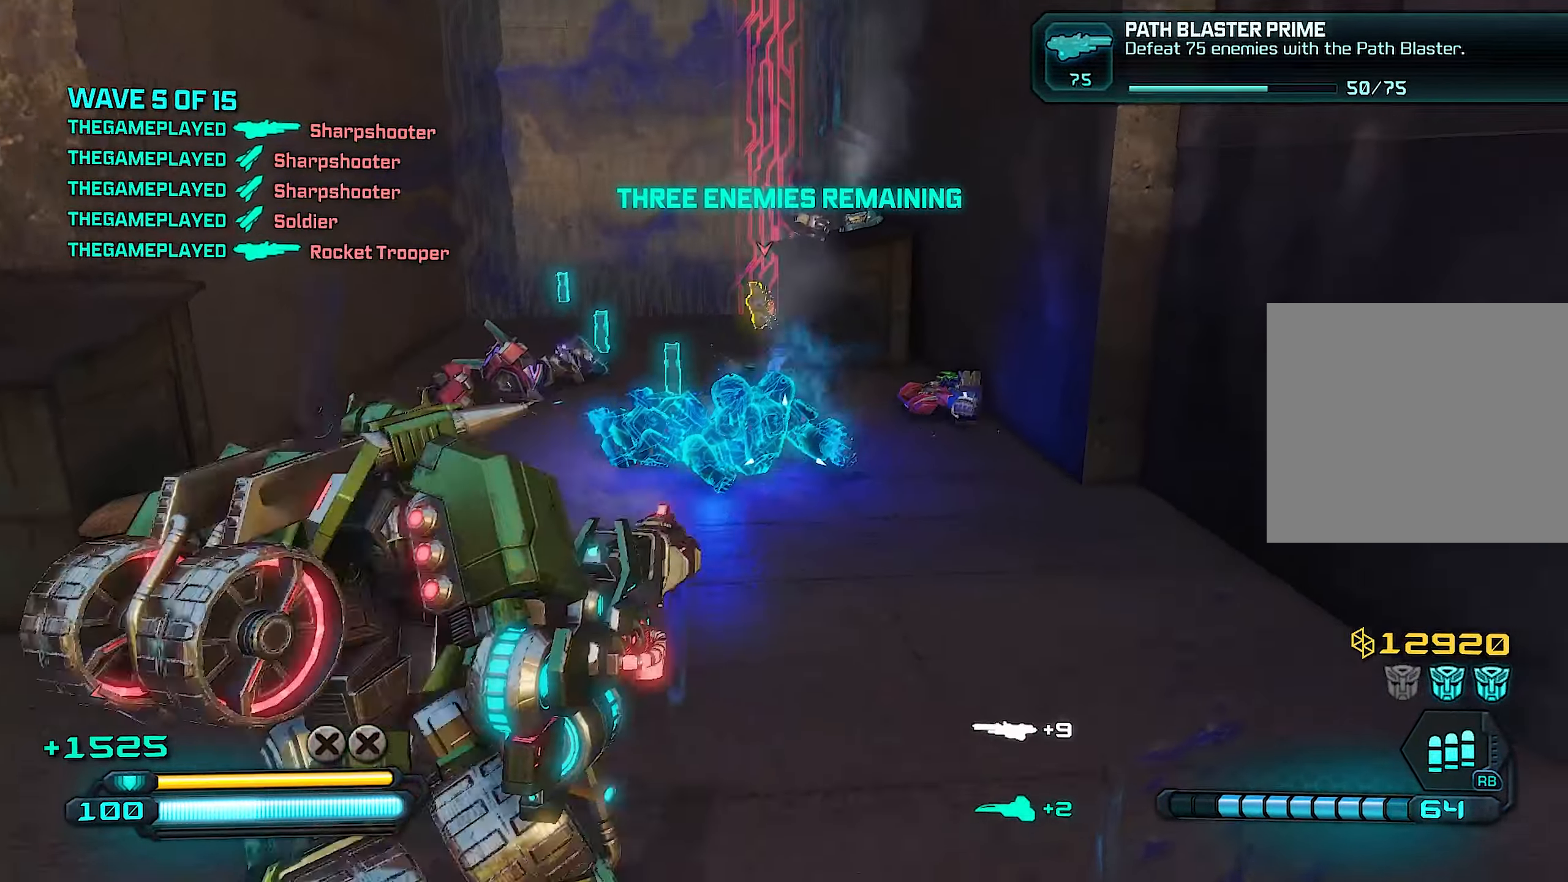
{"buttons": [], "left_stick": "up-right", "right_stick": "center", "events": [[60, "left_stick", "up"], [160, "right_stick", "up"], [280, "right_stick", "center"], [320, "R2", "up"], [340, "left_stick", "up-right"]]}
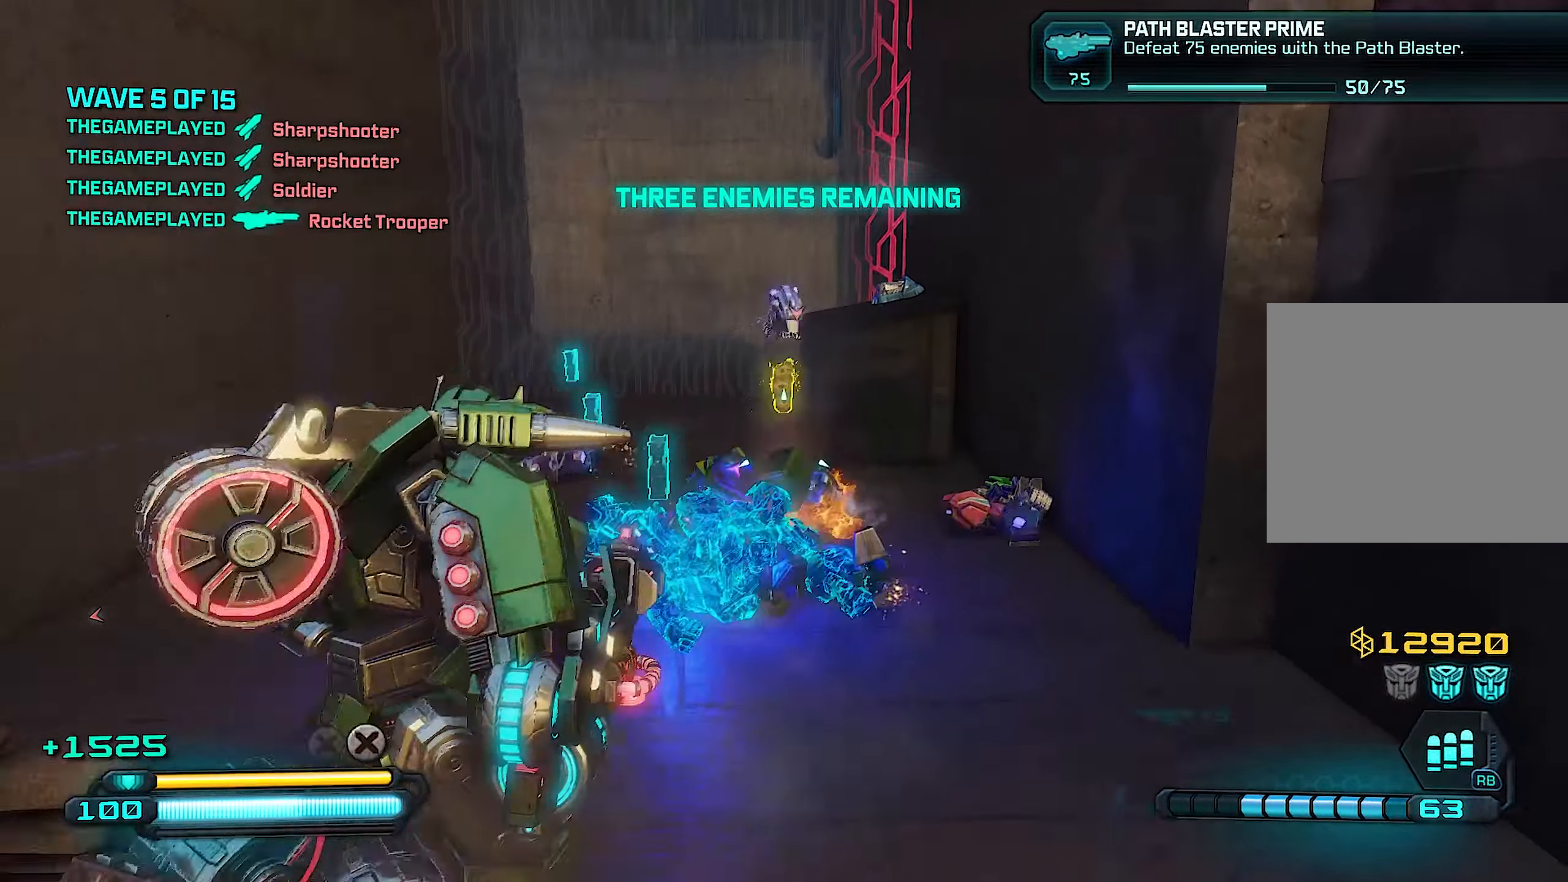
{"buttons": ["R2"], "left_stick": "up-left", "right_stick": "down", "events": [[40, "right_stick", "up"], [100, "left_stick", "up-left"], [220, "left_stick", "up"], [260, "R2", "down"], [320, "right_stick", "center"], [420, "right_stick", "down"], [500, "left_stick", "up-left"]]}
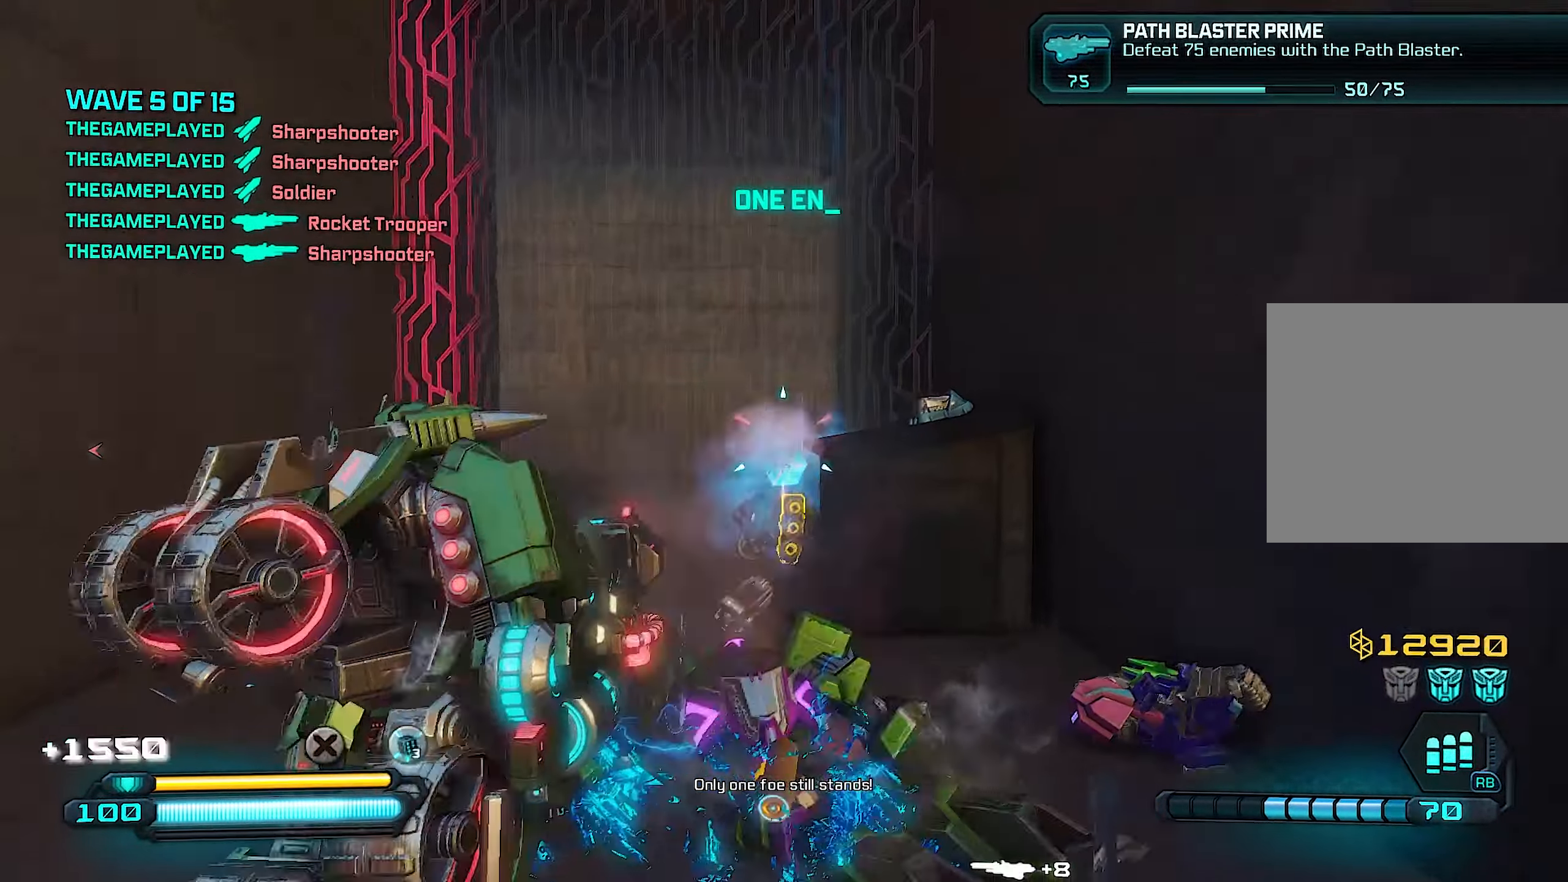
{"buttons": ["SQUARE", "R2"], "left_stick": "up", "right_stick": "center", "events": [[160, "right_stick", "center"], [360, "left_stick", "up-right"], [440, "SQUARE", "down"], [480, "left_stick", "up"]]}
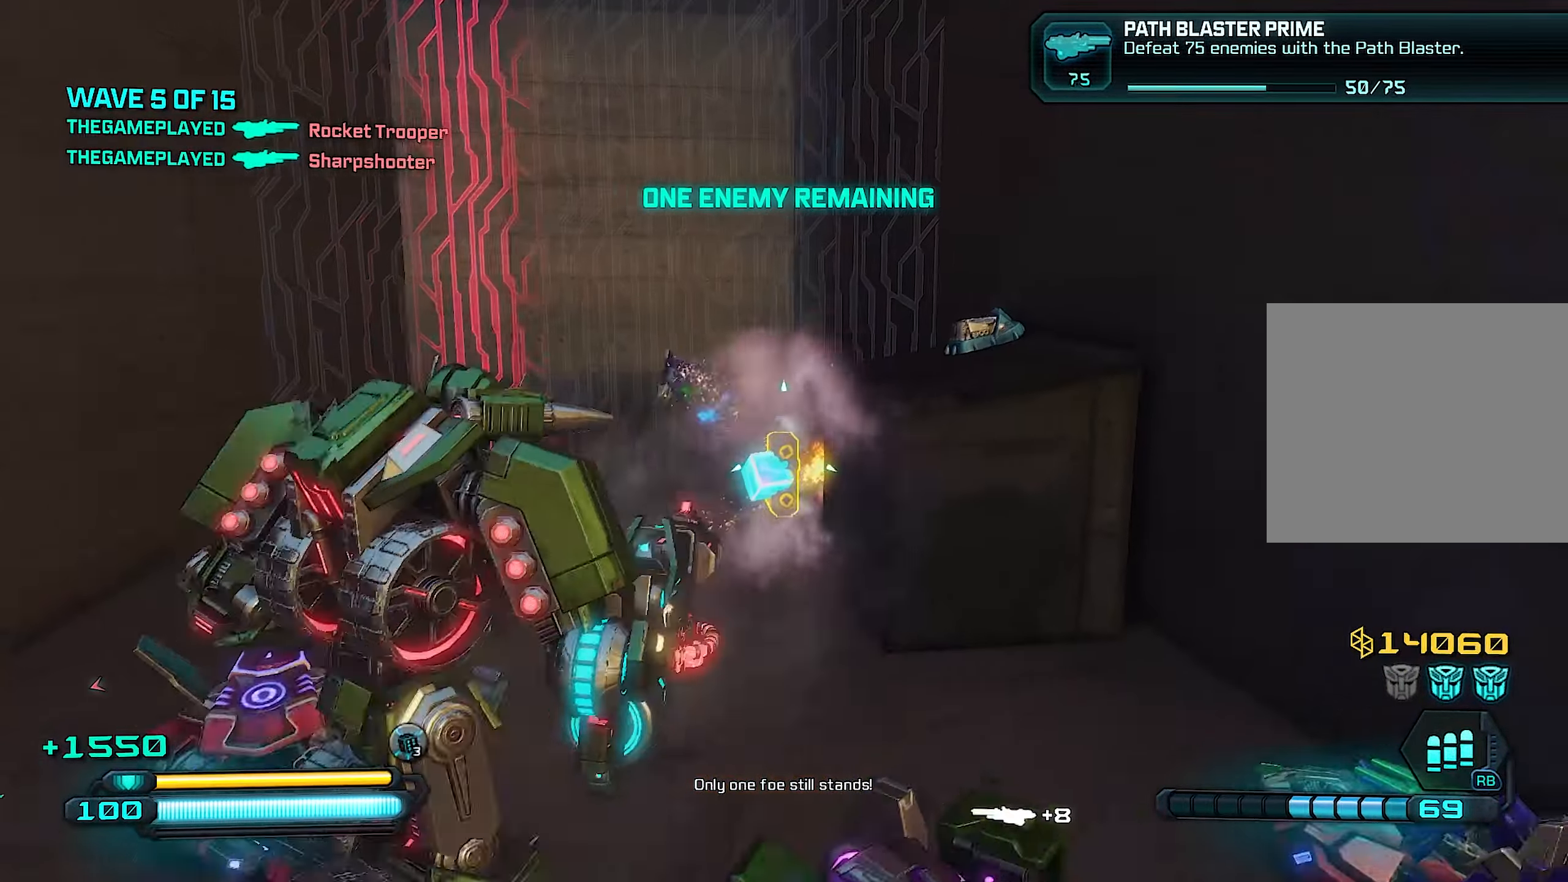
{"buttons": [], "left_stick": "left", "right_stick": "right", "events": [[40, "SQUARE", "up"], [60, "R2", "up"], [140, "left_stick", "left"], [220, "left_stick", "down-left"], [300, "right_stick", "right"], [320, "left_stick", "down"], [500, "left_stick", "left"]]}
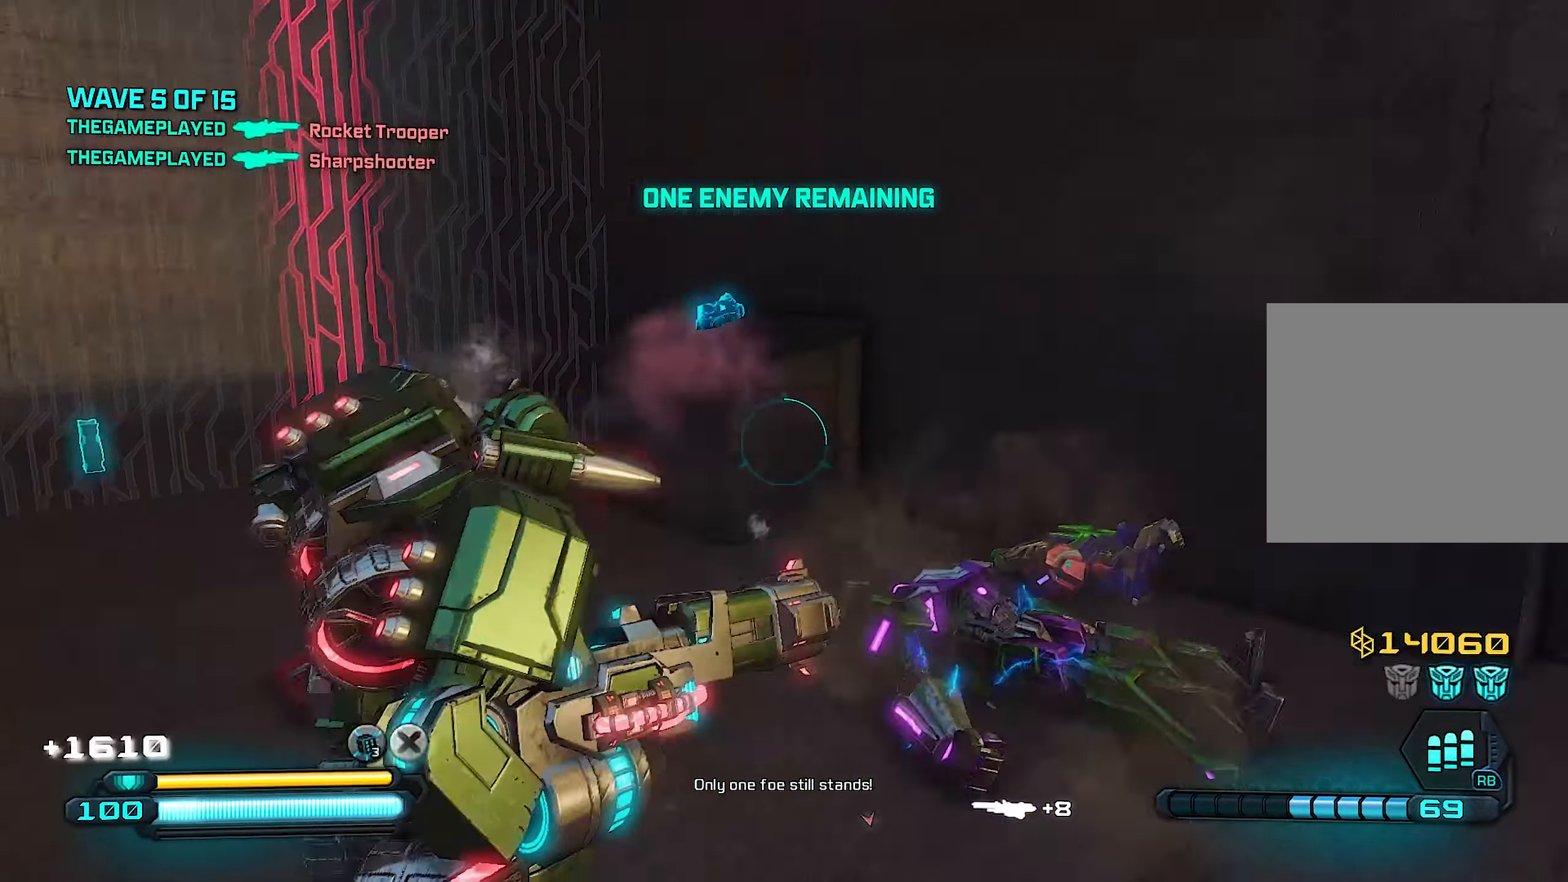
{"buttons": [], "left_stick": "up-left", "right_stick": "center", "events": [[140, "left_stick", "up-left"], [160, "right_stick", "center"]]}
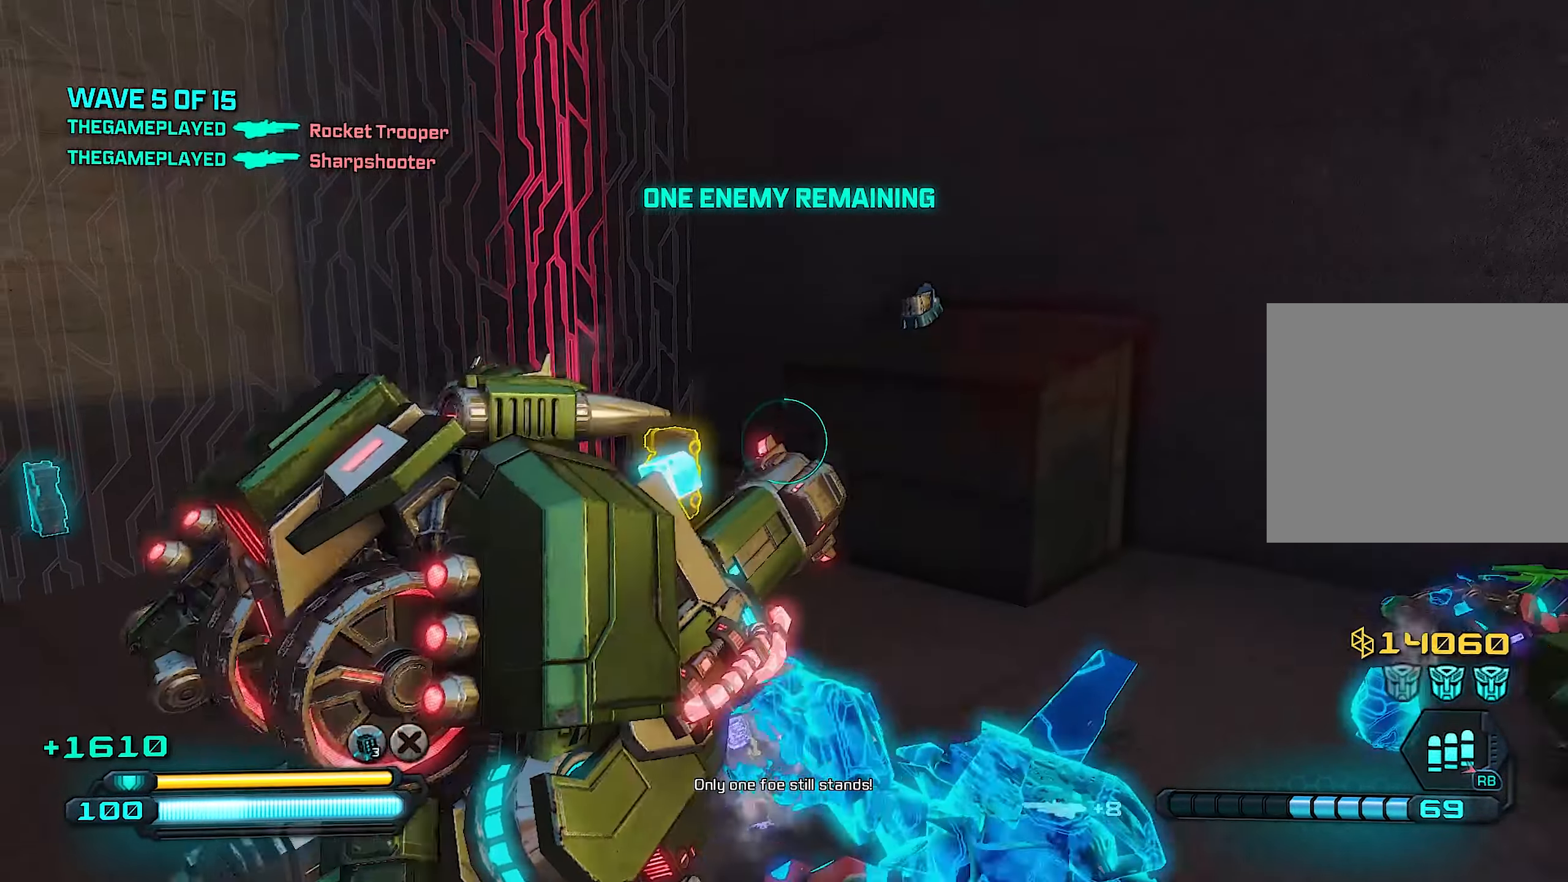
{"buttons": [], "left_stick": "up-left", "right_stick": "right", "events": [[220, "right_stick", "right"]]}
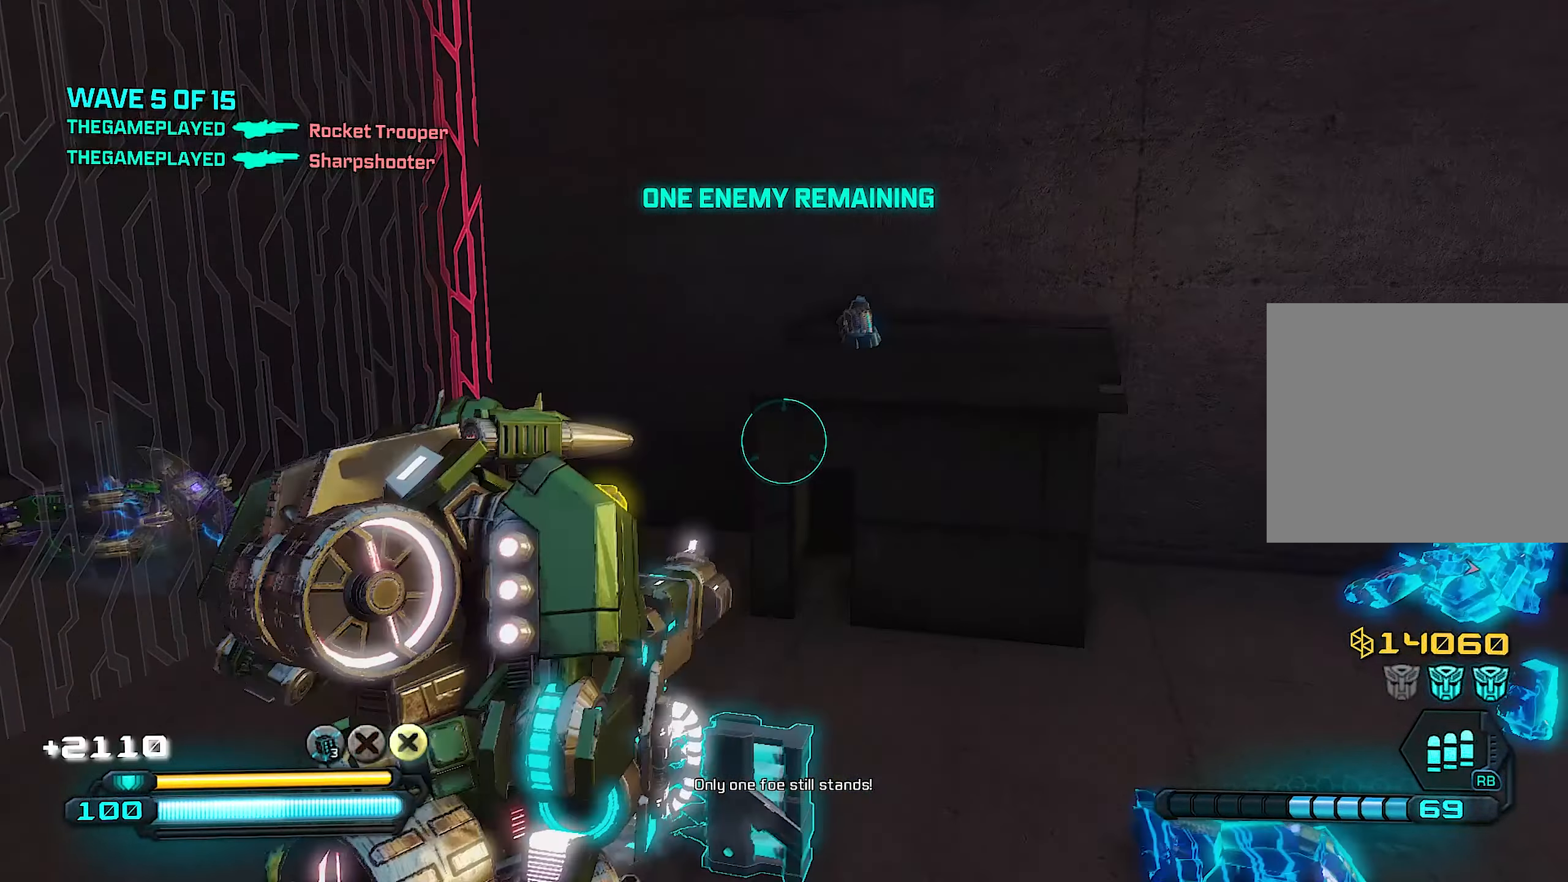
{"buttons": [], "left_stick": "up-left", "right_stick": "right", "events": []}
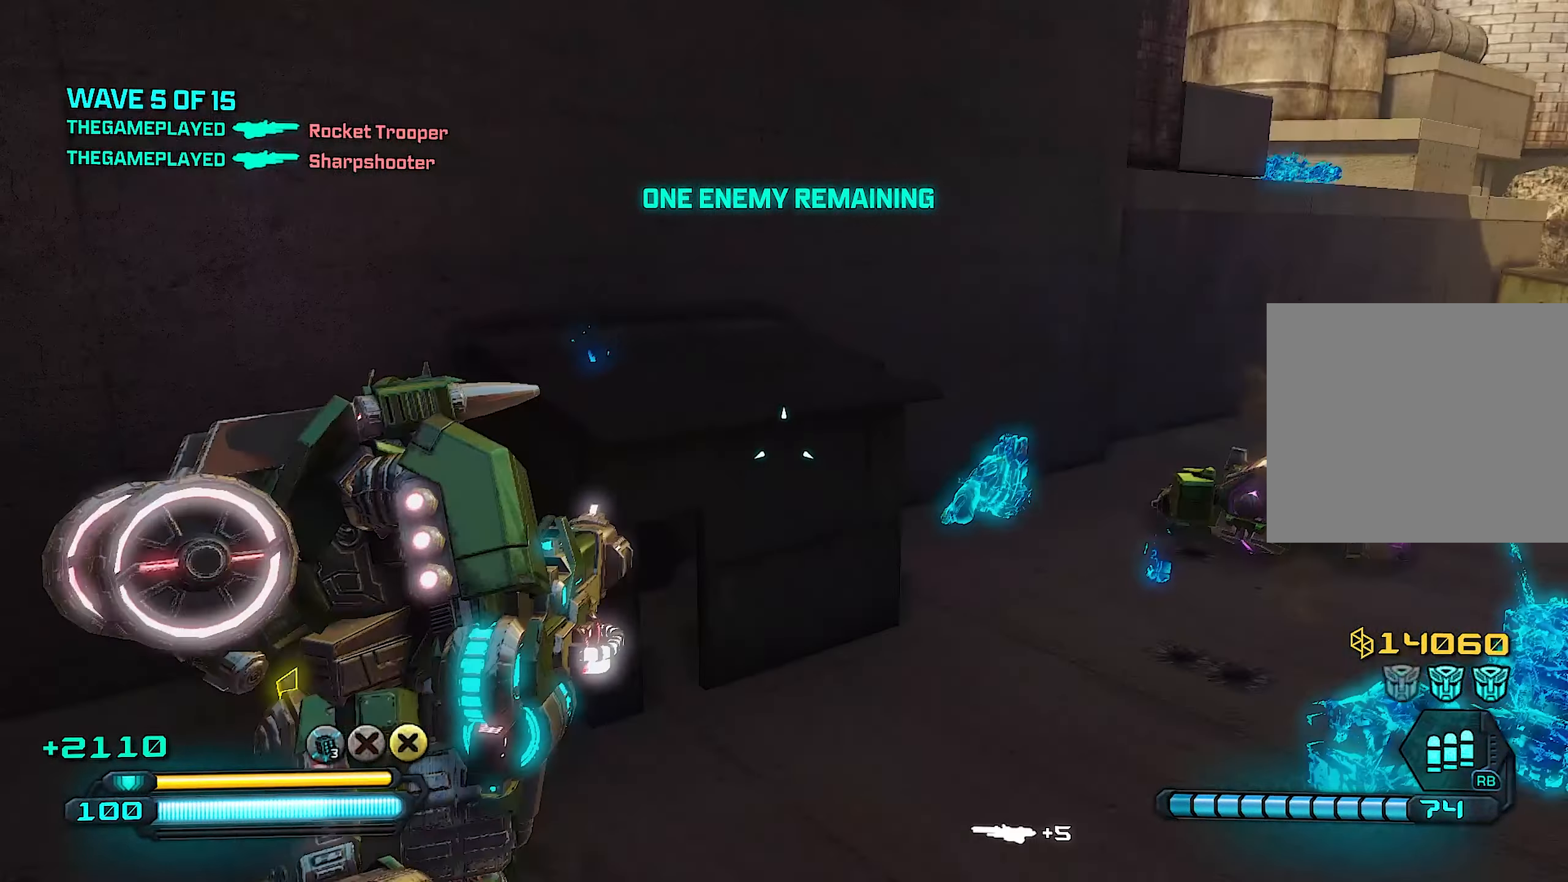
{"buttons": [], "left_stick": "up", "right_stick": "right", "events": [[40, "left_stick", "up-right"], [120, "left_stick", "right"], [280, "left_stick", "up-right"], [420, "left_stick", "up"]]}
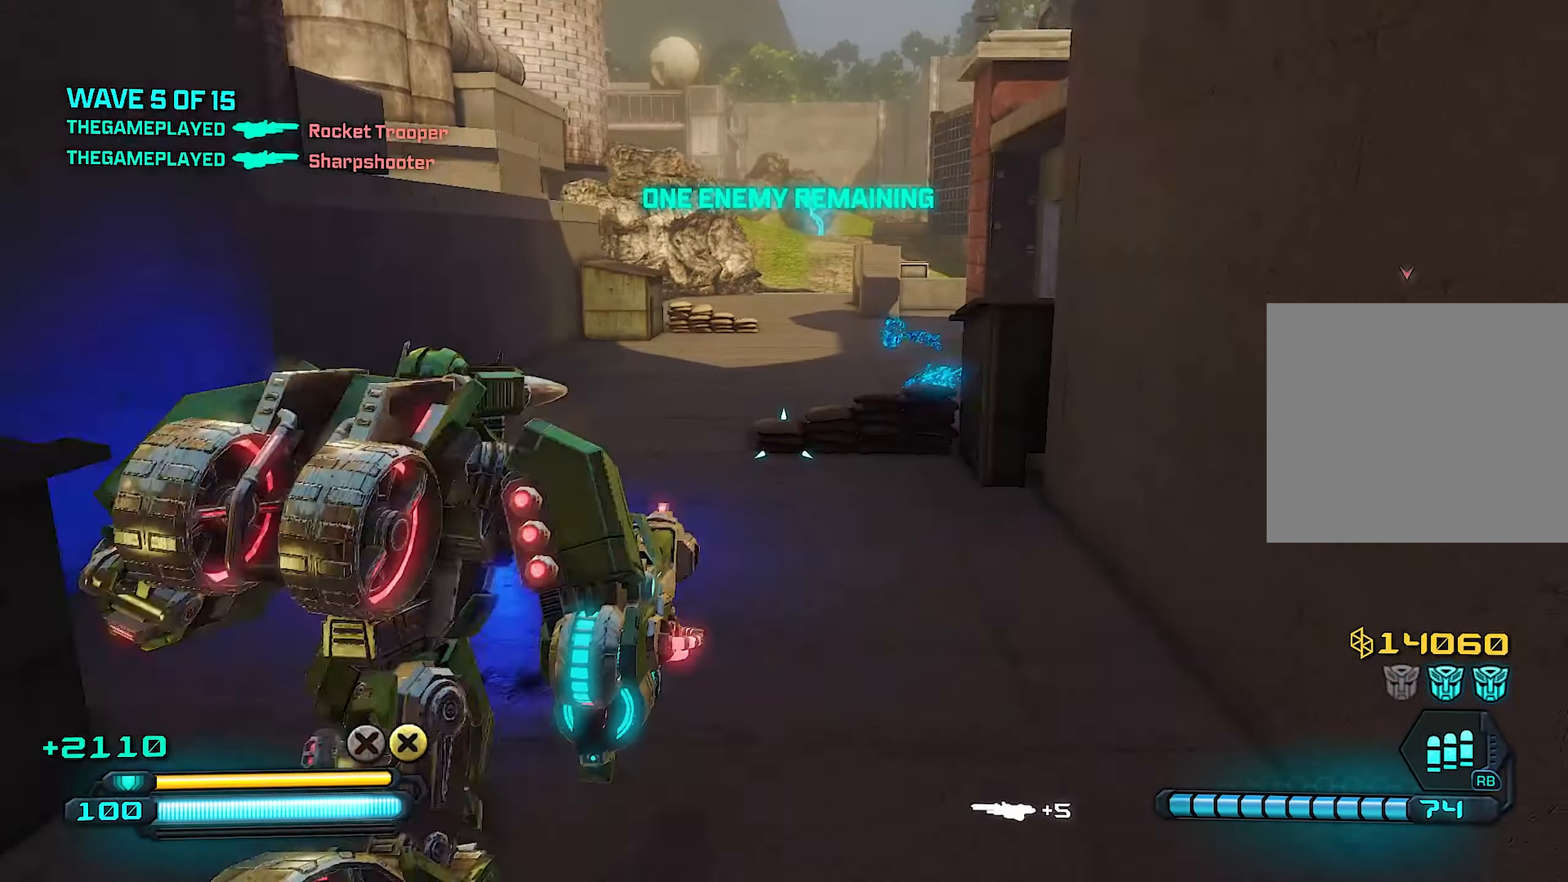
{"buttons": [], "left_stick": "up", "right_stick": "center", "events": [[40, "right_stick", "center"]]}
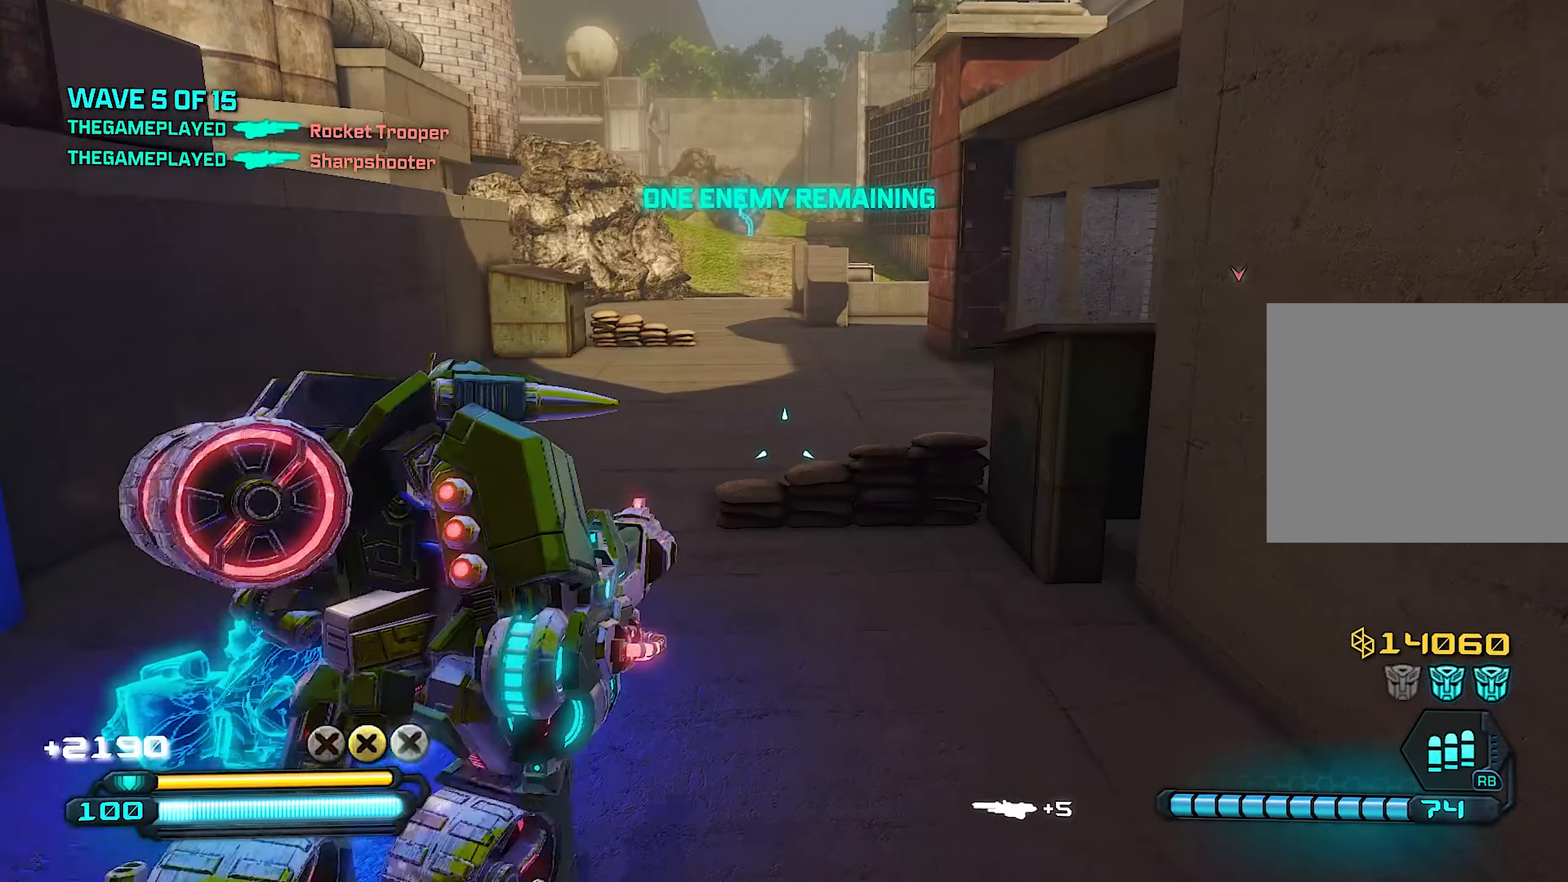
{"buttons": ["L1"], "left_stick": "up", "right_stick": "center", "events": [[80, "CROSS", "down"], [220, "CROSS", "up"], [280, "L1", "down"]]}
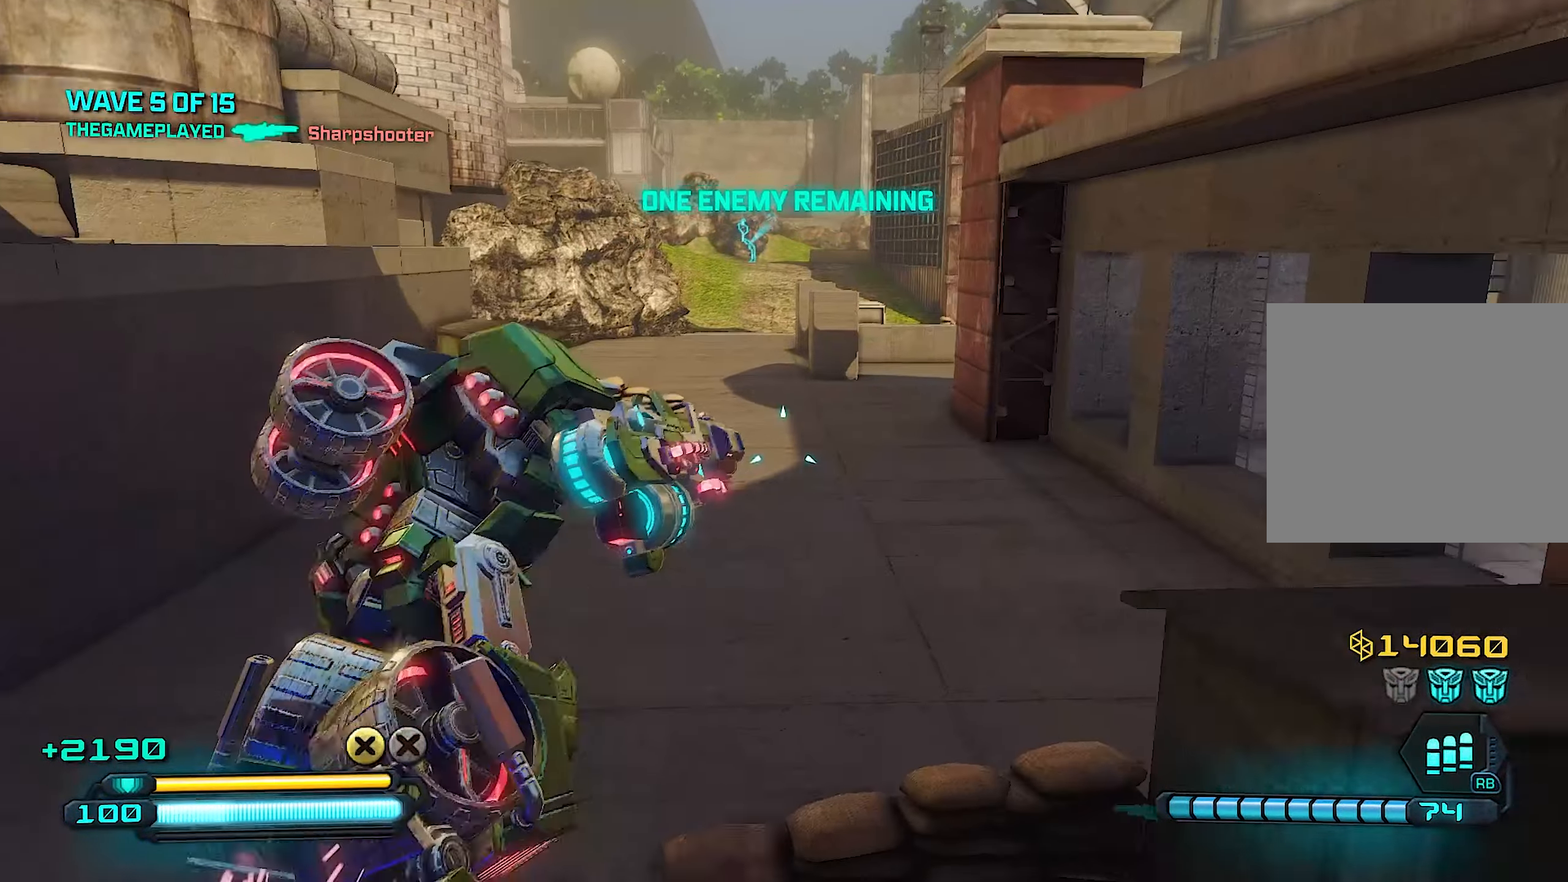
{"buttons": ["L1"], "left_stick": "up", "right_stick": "right", "events": [[280, "right_stick", "right"]]}
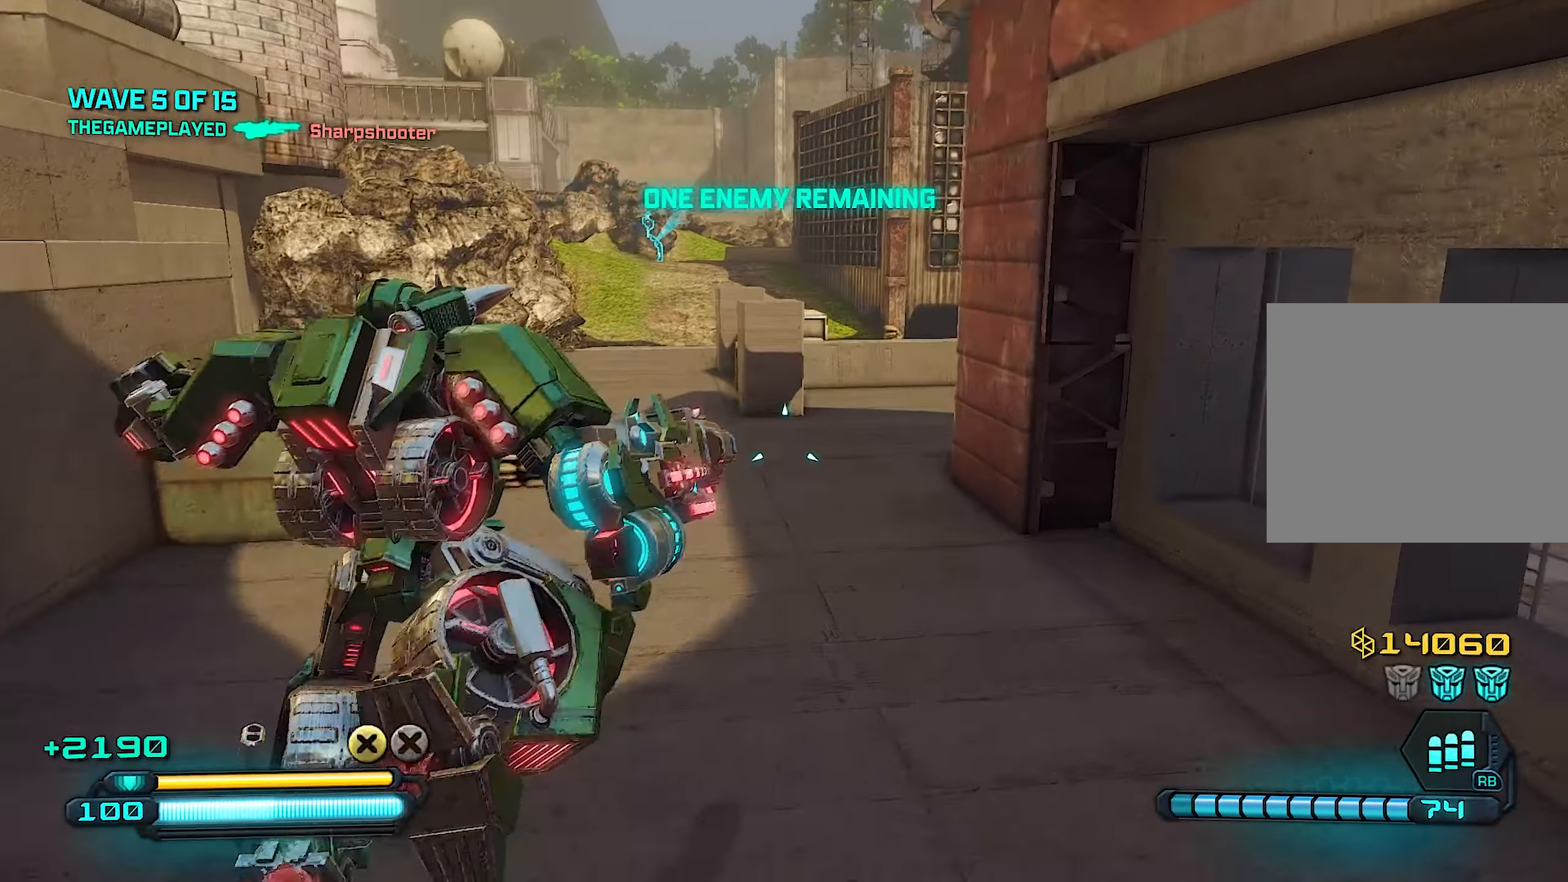
{"buttons": ["L1"], "left_stick": "up", "right_stick": "center", "events": [[320, "right_stick", "center"]]}
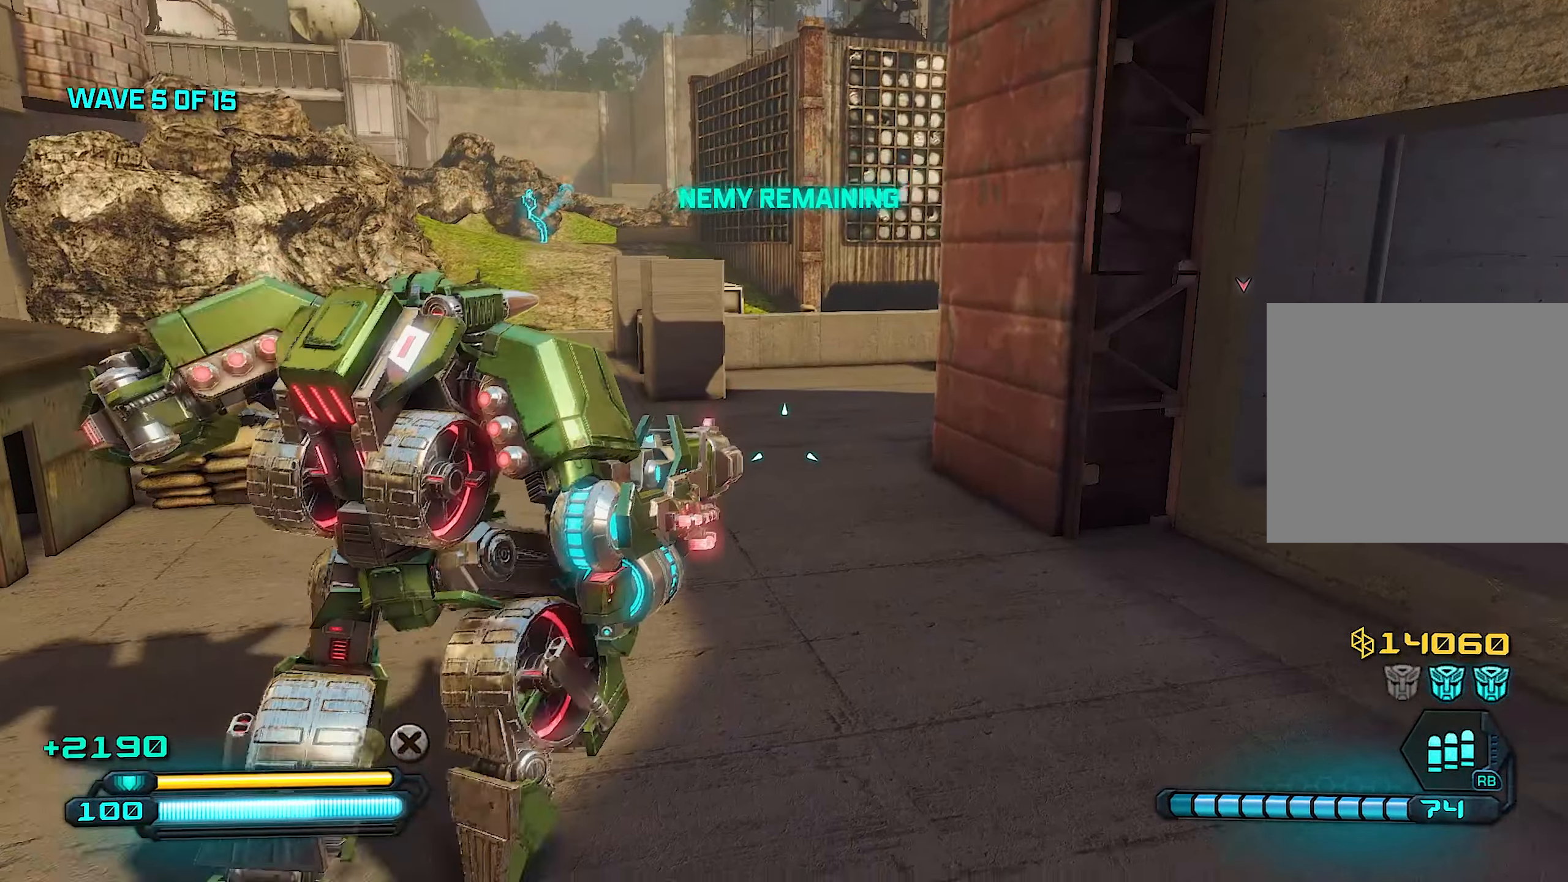
{"buttons": ["L1"], "left_stick": "up", "right_stick": "right", "events": [[300, "right_stick", "right"]]}
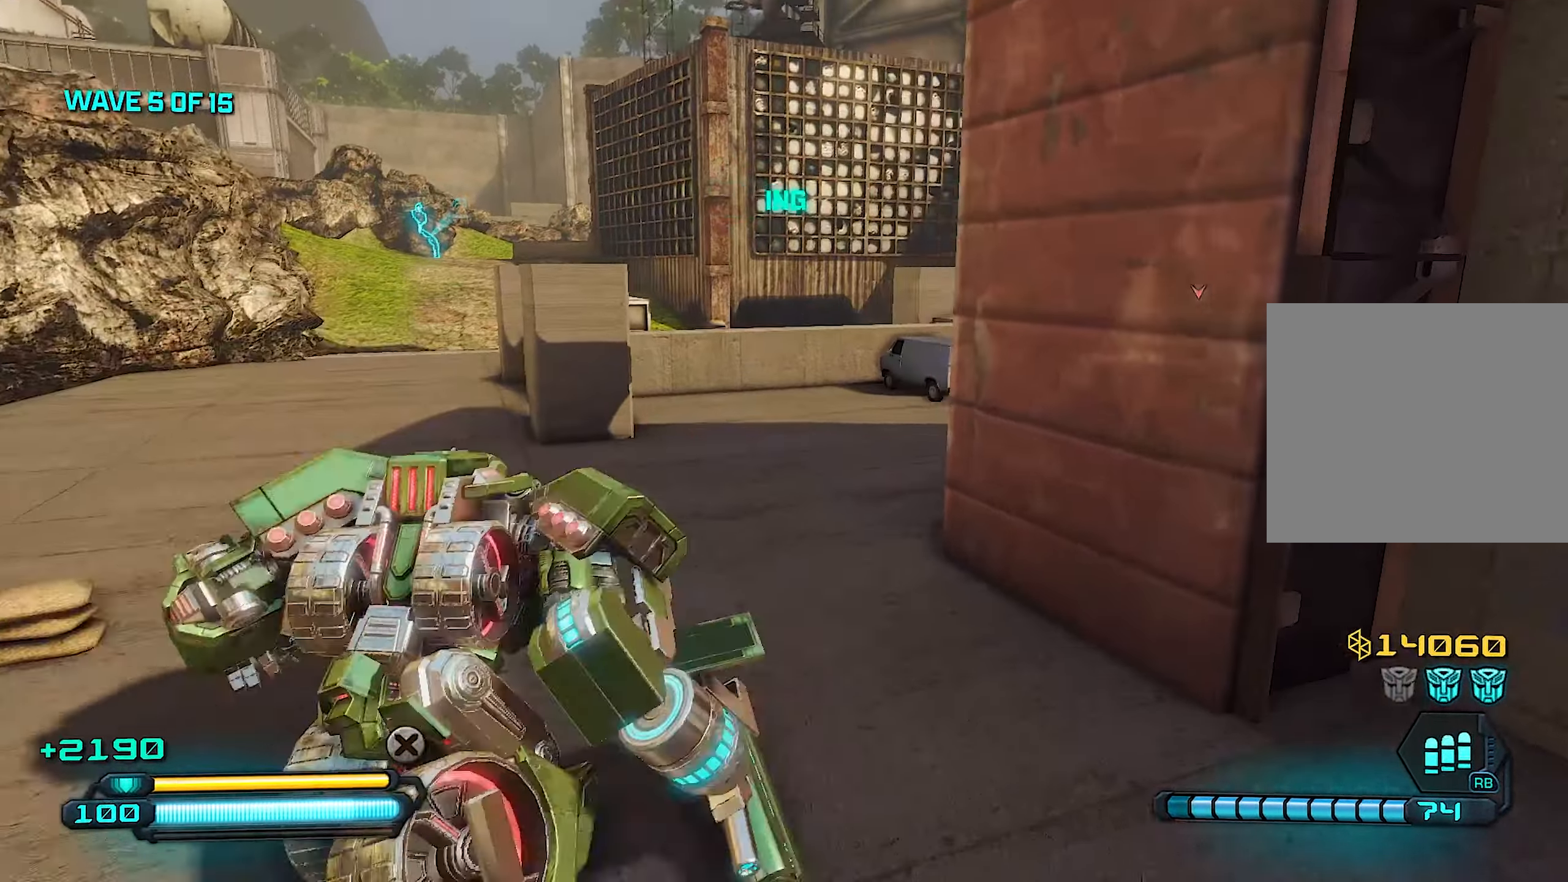
{"buttons": ["L1"], "left_stick": "up-left", "right_stick": "right", "events": [[320, "left_stick", "up-left"]]}
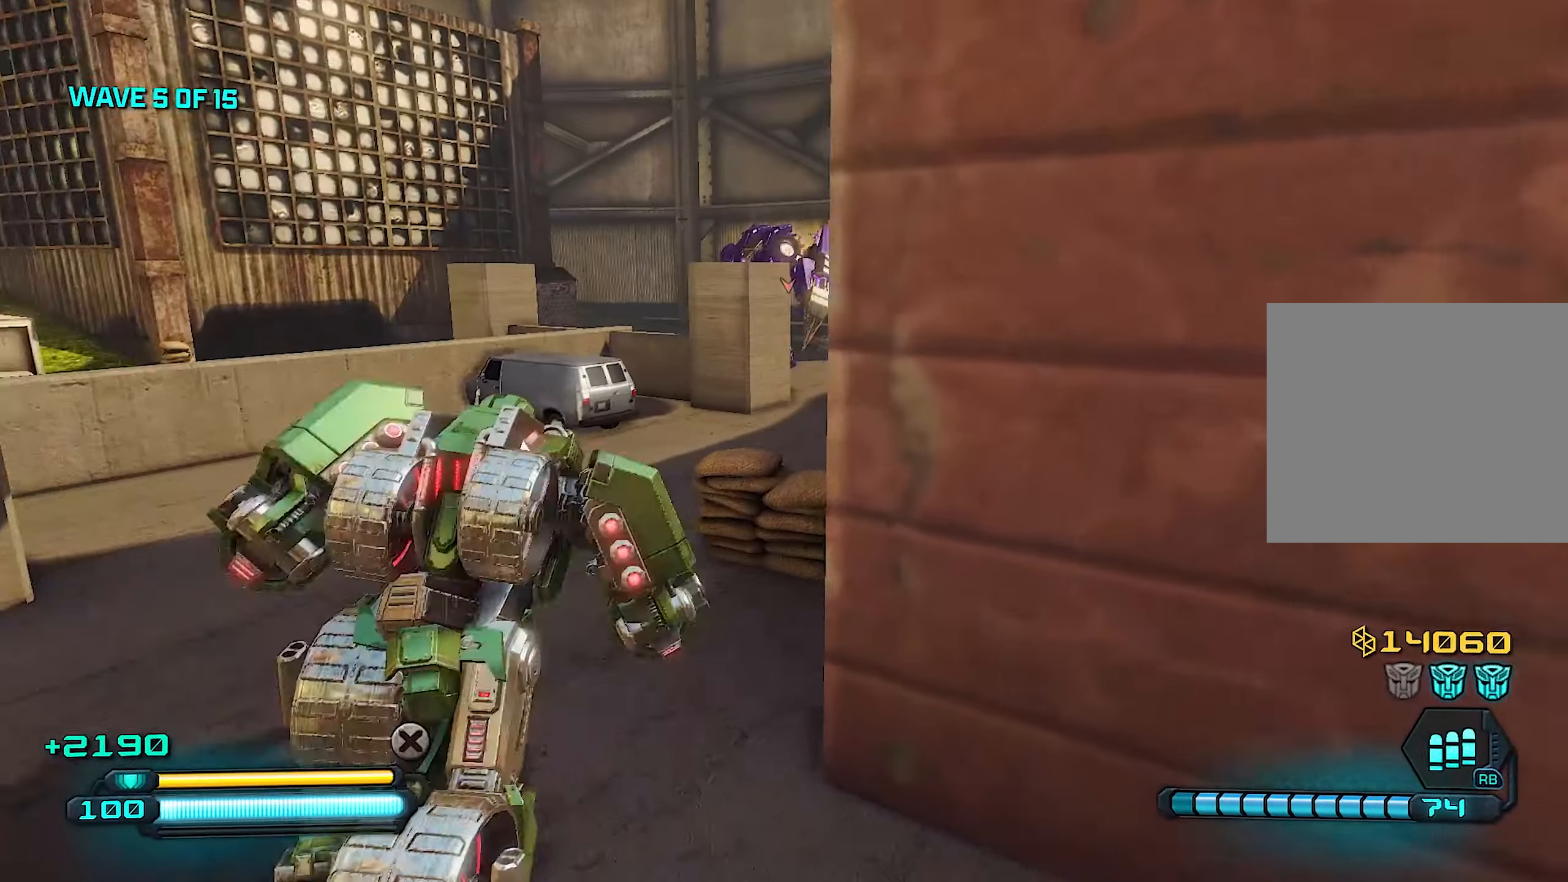
{"buttons": ["L1"], "left_stick": "up", "right_stick": "center", "events": [[120, "right_stick", "center"], [420, "left_stick", "up"]]}
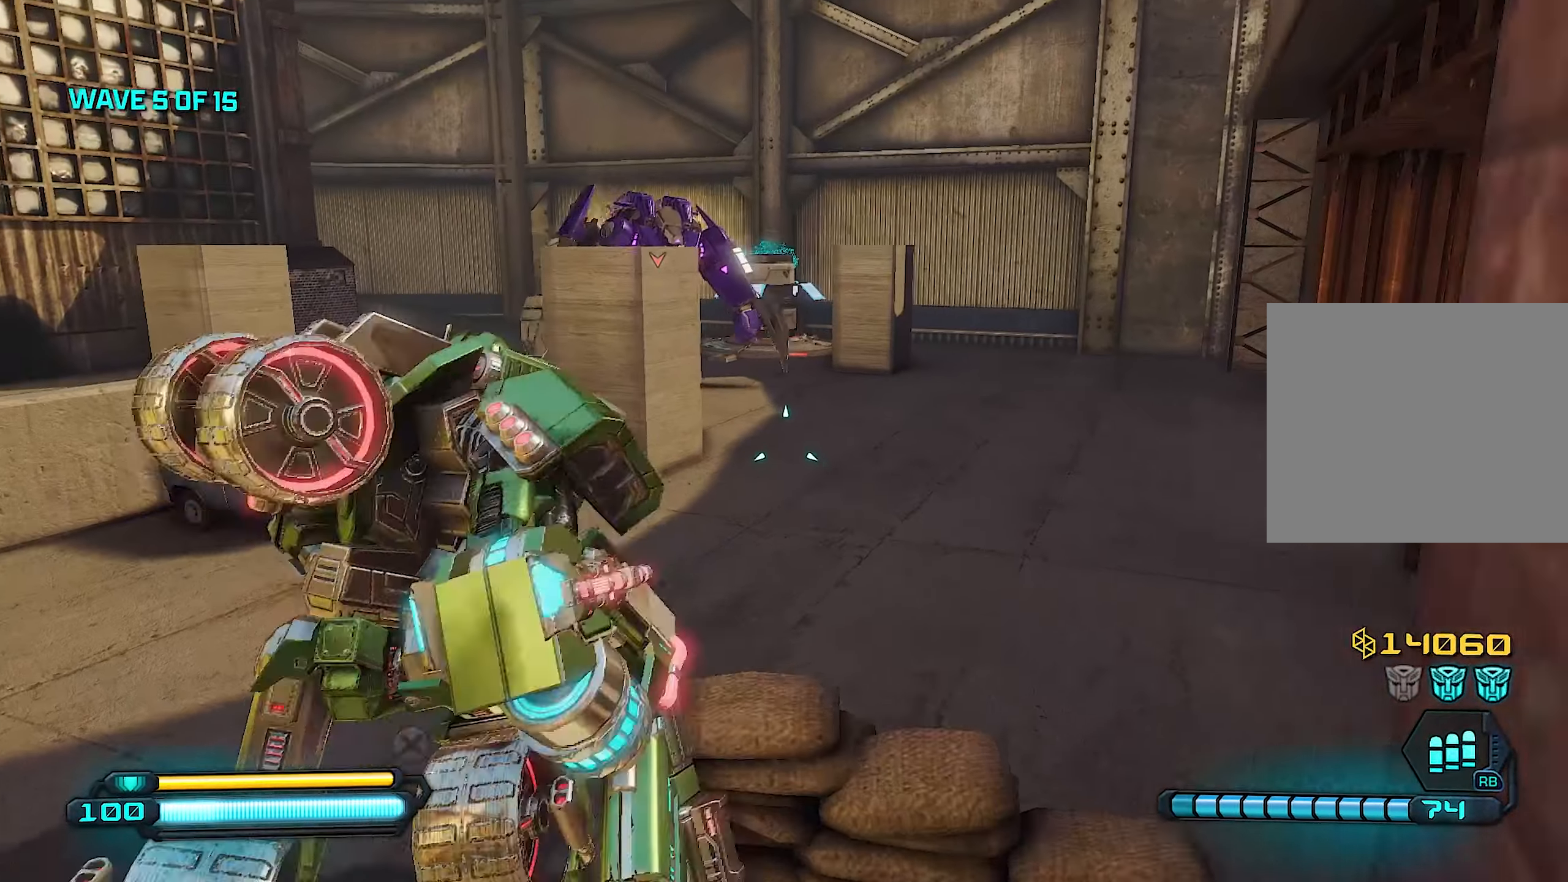
{"buttons": [], "left_stick": "center", "right_stick": "up-right", "events": [[140, "left_stick", "up-left"], [160, "L1", "up"], [380, "right_stick", "up-right"], [460, "left_stick", "center"]]}
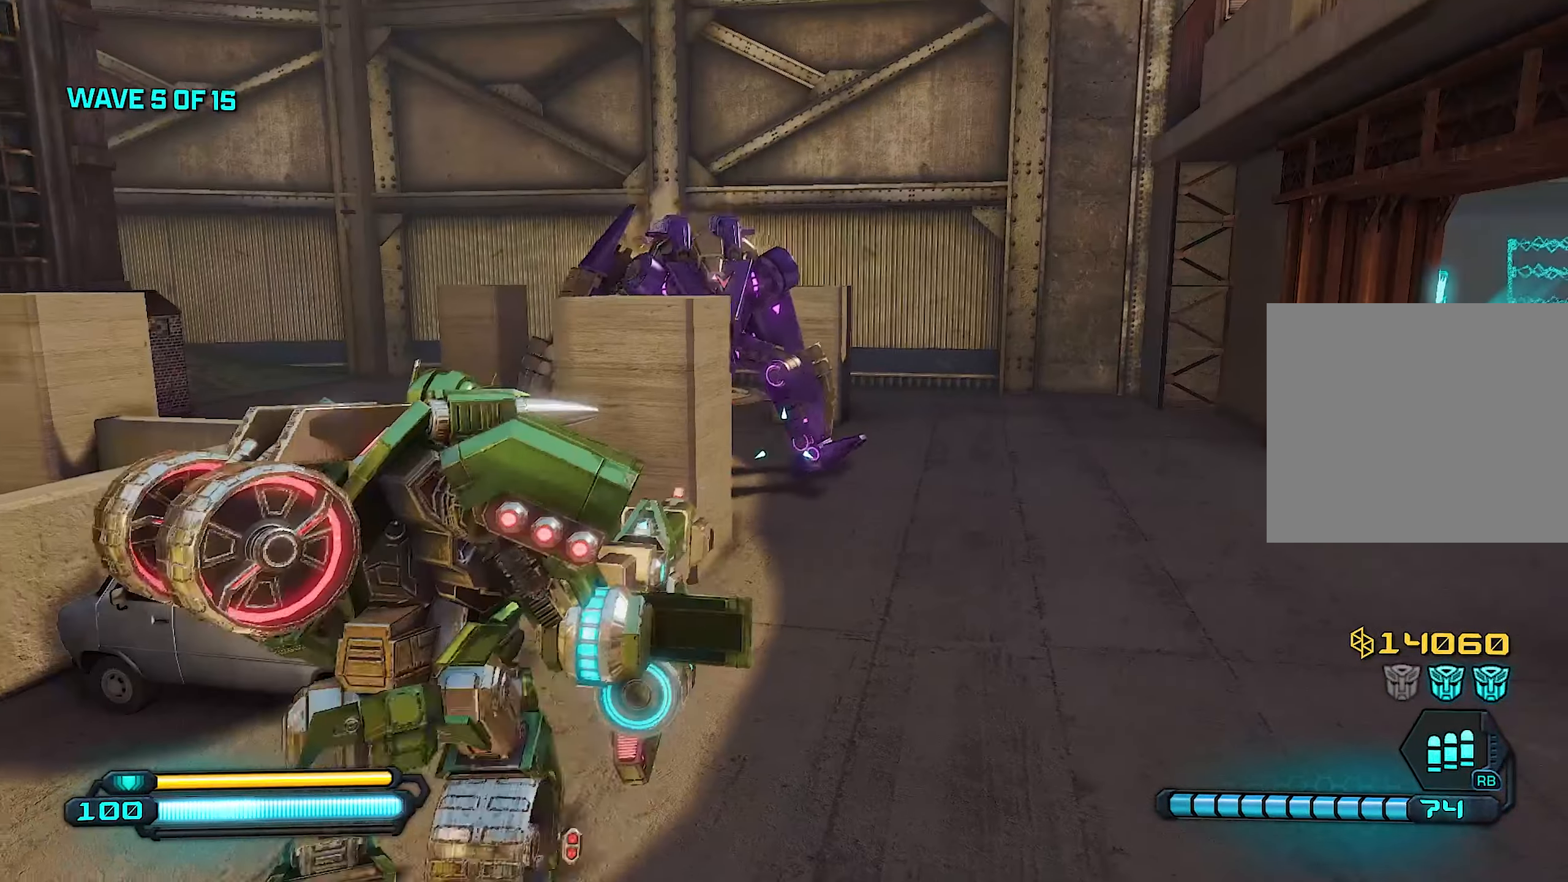
{"buttons": [], "left_stick": "down", "right_stick": "center", "events": [[40, "right_stick", "center"], [60, "left_stick", "down"]]}